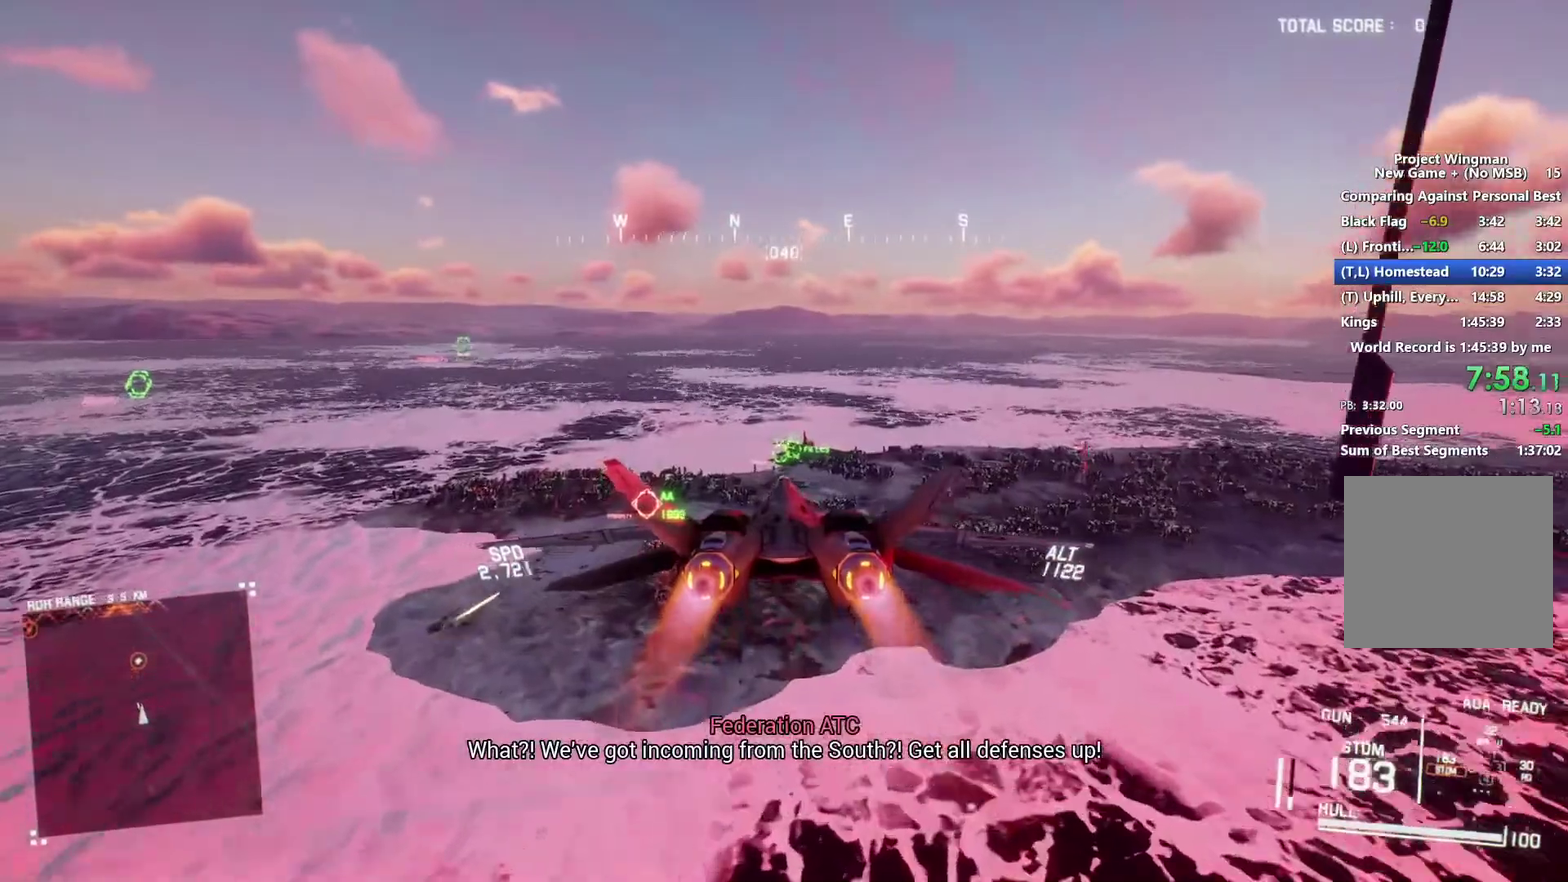
Gameplay with a controller (Xbox layout); each line is a JSON object with the inputs held at the frame after it. "events" lists button and stick changes between this image and that frame as [ms after this image, input, new state], when the widget could be followed in between.
{"buttons": ["A", "R2"], "left_stick": "center", "right_stick": "center", "events": [[33, "left_stick", "center"], [67, "A", "up"], [300, "A", "down"], [367, "A", "up"], [467, "A", "down"]]}
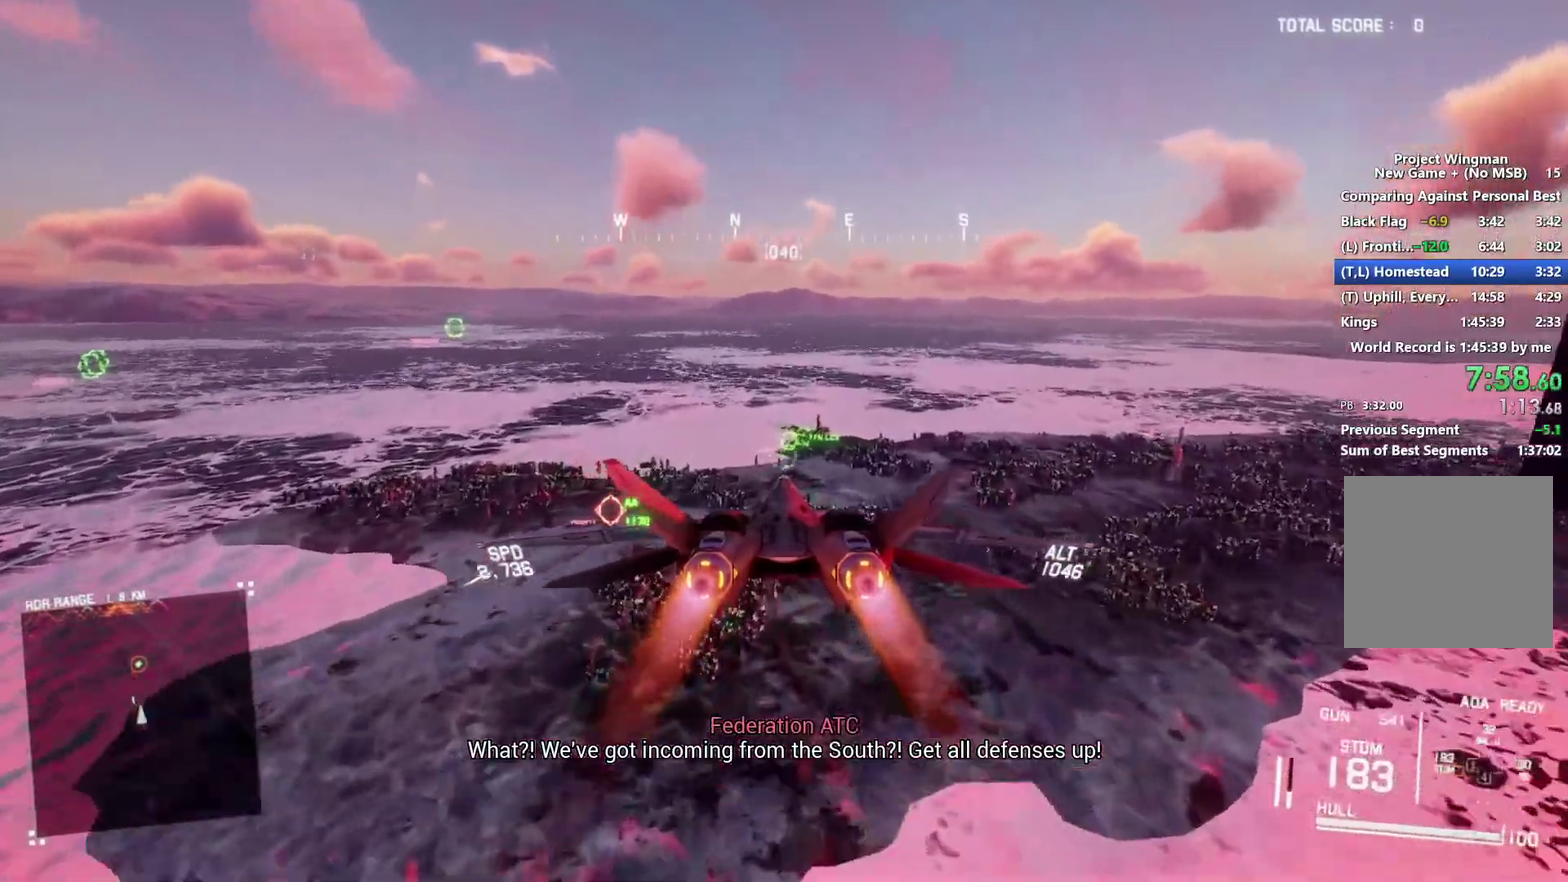
{"buttons": ["A", "R2"], "left_stick": "center", "right_stick": "center", "events": [[33, "A", "up"], [133, "A", "down"], [200, "A", "up"], [300, "A", "down"], [367, "A", "up"], [467, "A", "down"]]}
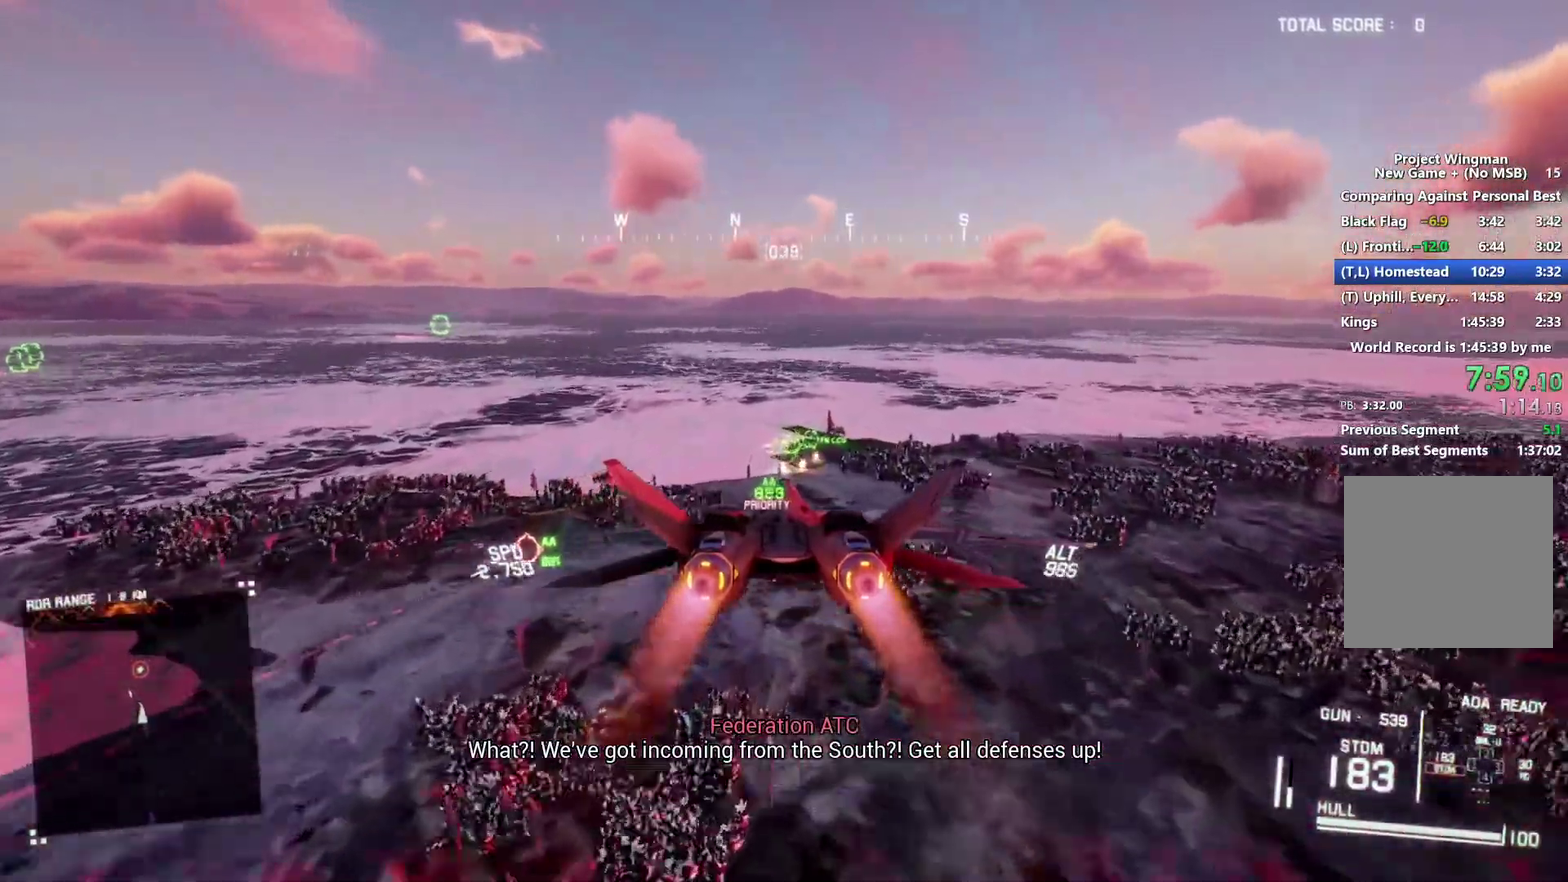
{"buttons": ["R1", "R2"], "left_stick": "center", "right_stick": "center", "events": [[33, "A", "up"], [100, "left_stick", "down"], [133, "A", "down"], [167, "left_stick", "center"], [200, "A", "up"], [233, "R1", "down"], [267, "A", "down"], [333, "A", "up"], [367, "left_stick", "up"], [400, "A", "down"], [500, "A", "up"], [500, "left_stick", "center"]]}
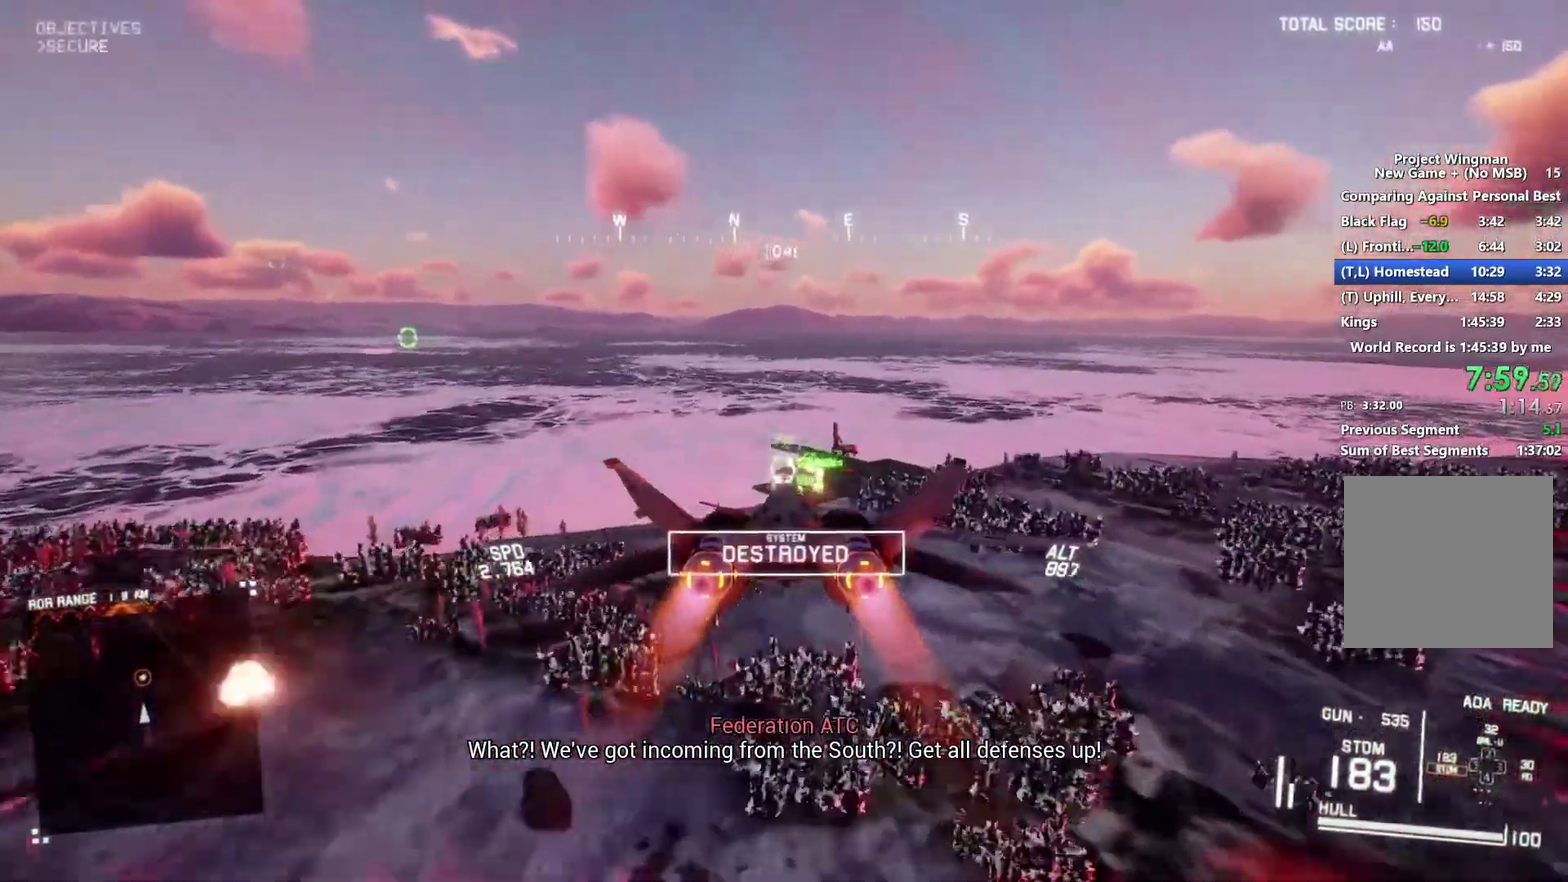
{"buttons": ["R2"], "left_stick": "center", "right_stick": "center", "events": [[33, "R1", "up"], [100, "A", "down"], [200, "A", "up"], [267, "A", "down"], [367, "A", "up"], [433, "A", "down"], [500, "A", "up"]]}
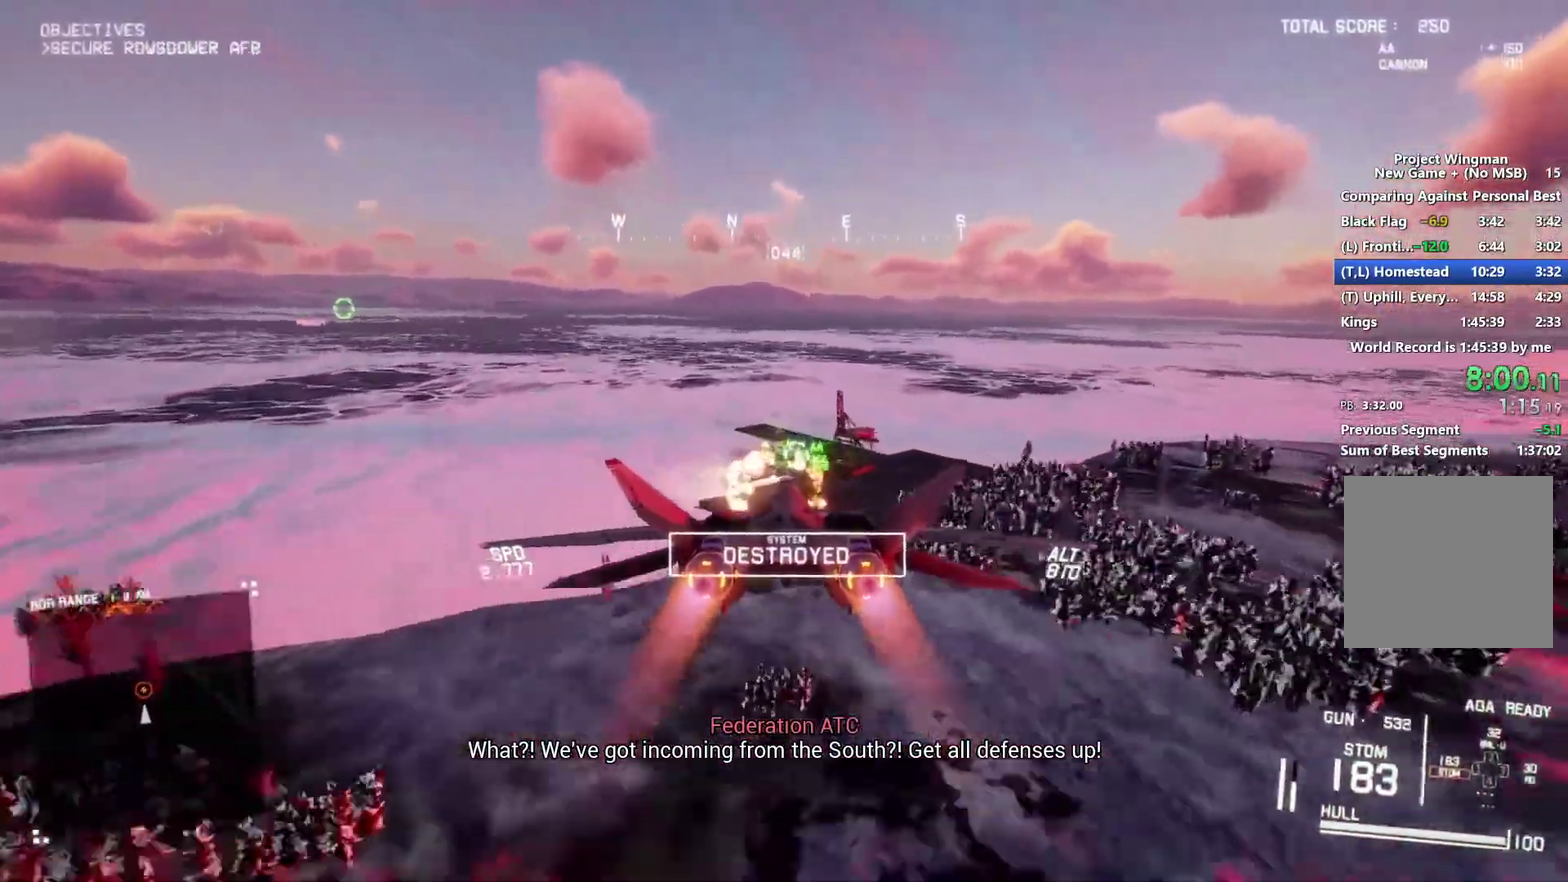
{"buttons": ["A", "R2"], "left_stick": "down", "right_stick": "center", "events": [[67, "A", "down"], [167, "A", "up"], [200, "left_stick", "down"], [233, "A", "down"], [300, "A", "up"], [367, "A", "down"]]}
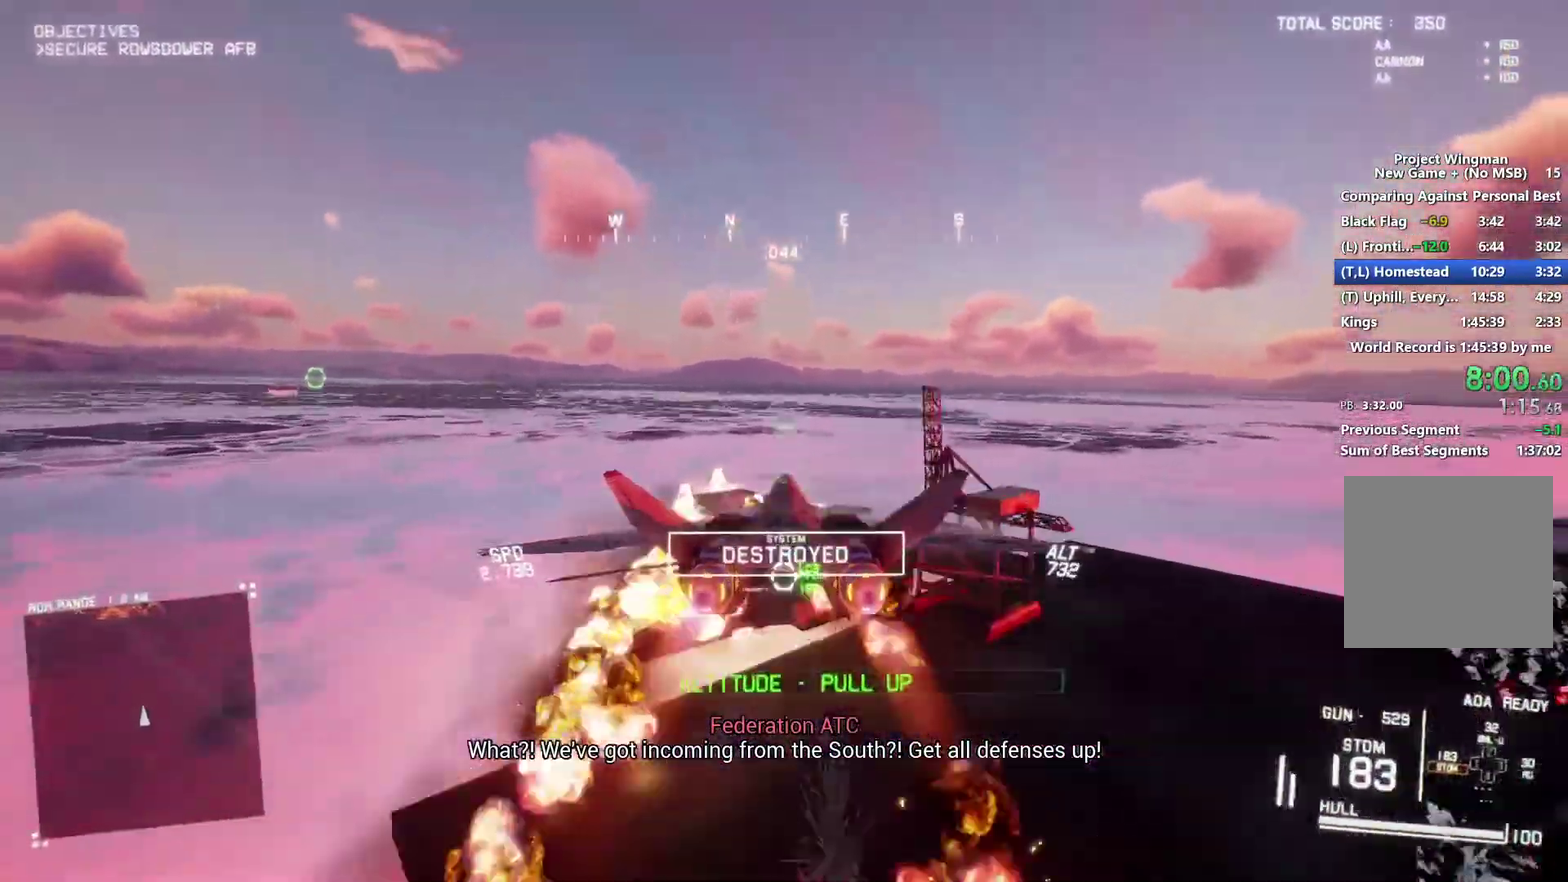
{"buttons": ["R2", "L3"], "left_stick": "down", "right_stick": "left"}
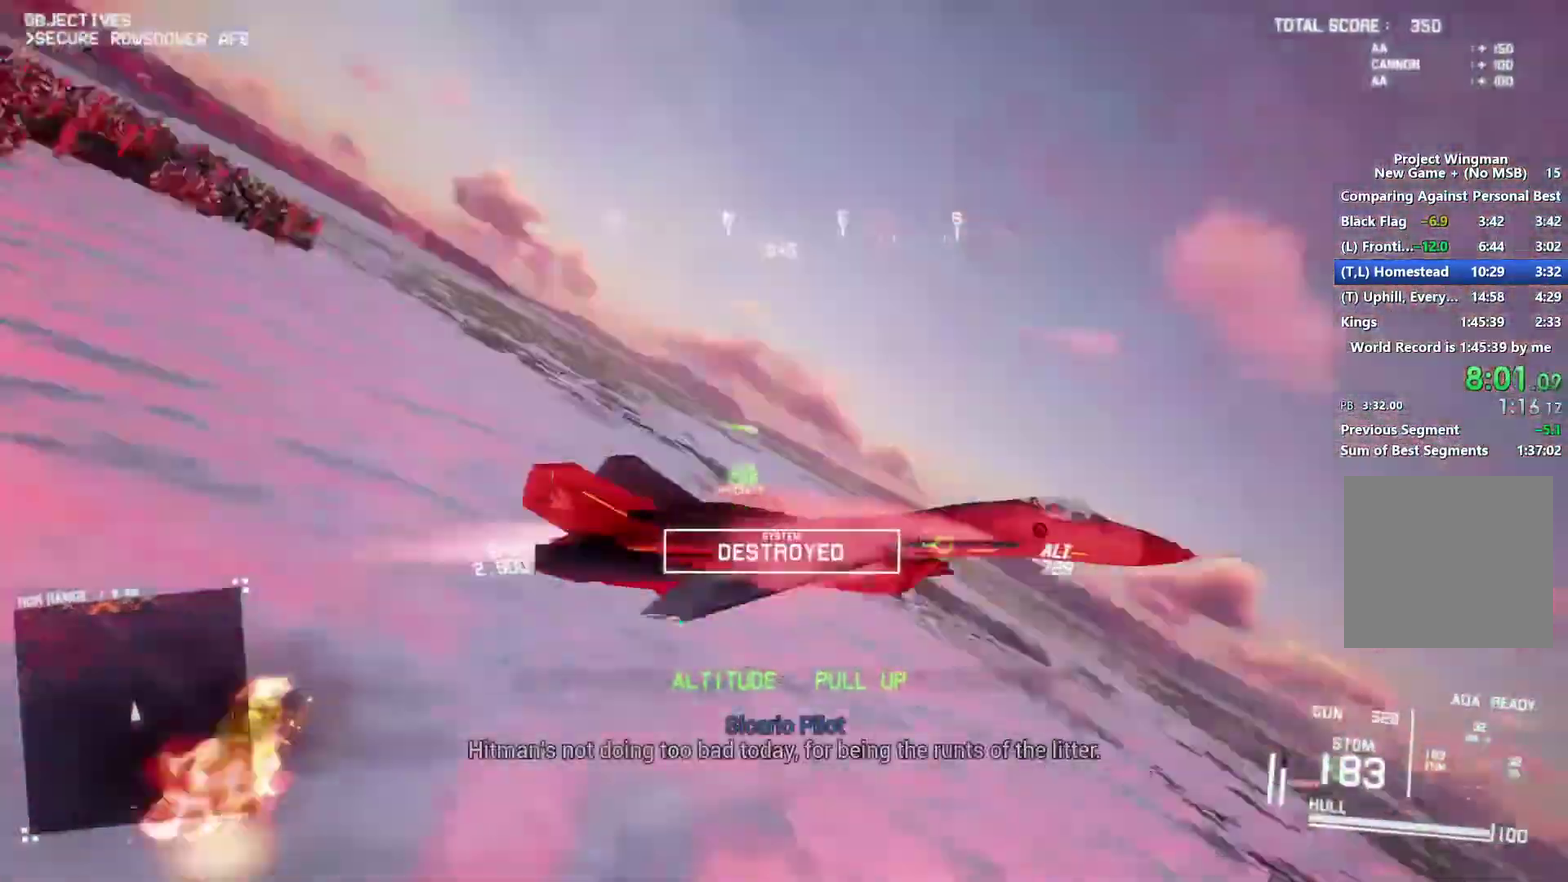
{"buttons": ["R2"], "left_stick": "down", "right_stick": "up-left"}
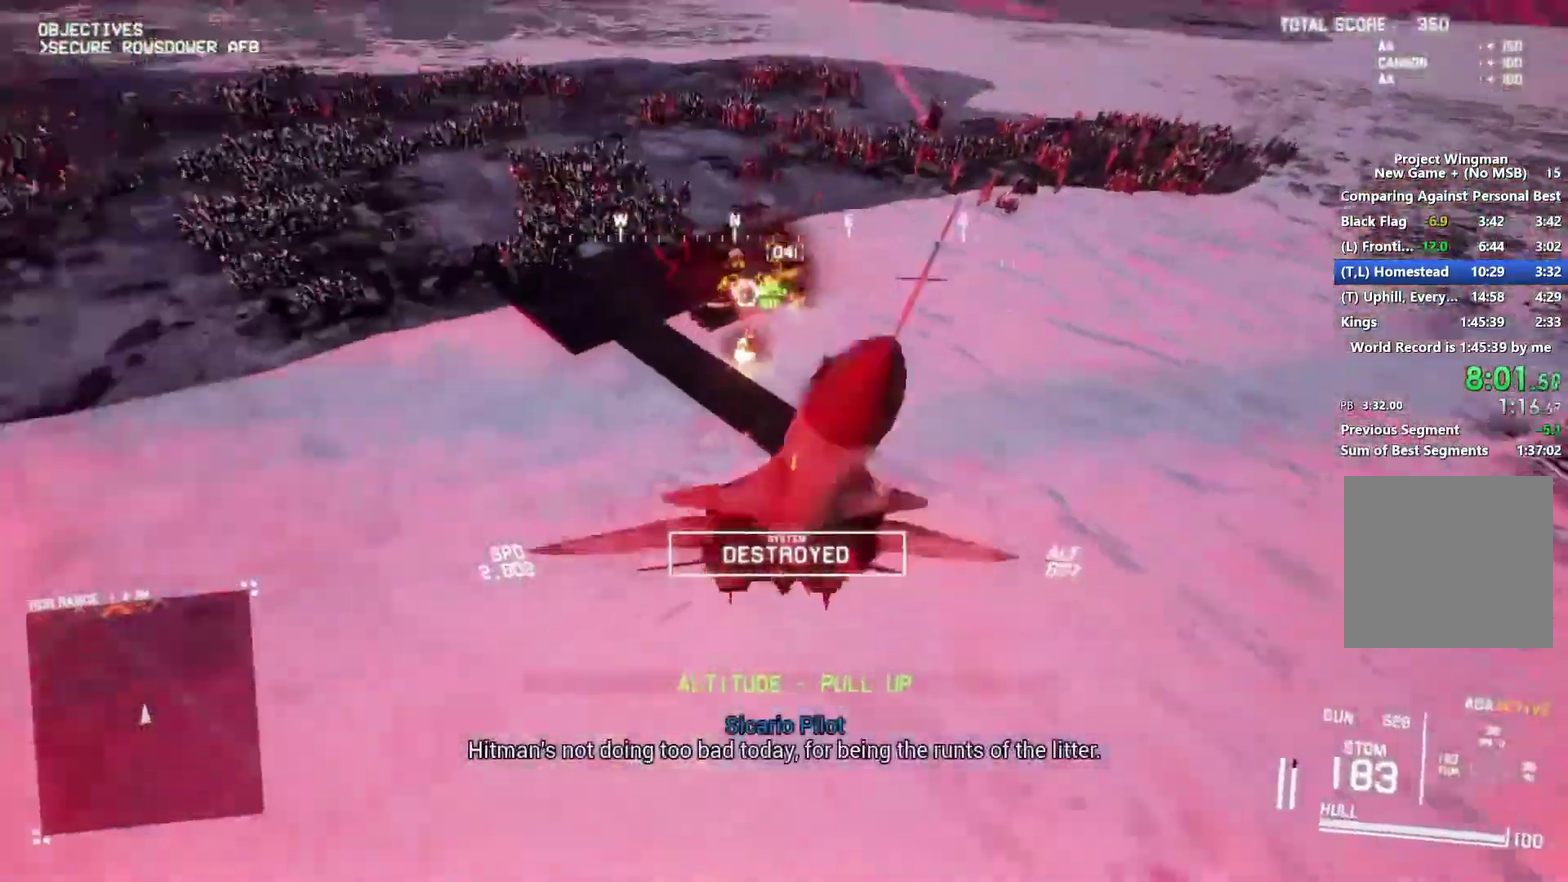
{"buttons": ["L2"], "left_stick": "down", "right_stick": "up-left", "events": [[267, "R2", "up"], [333, "L2", "down"]]}
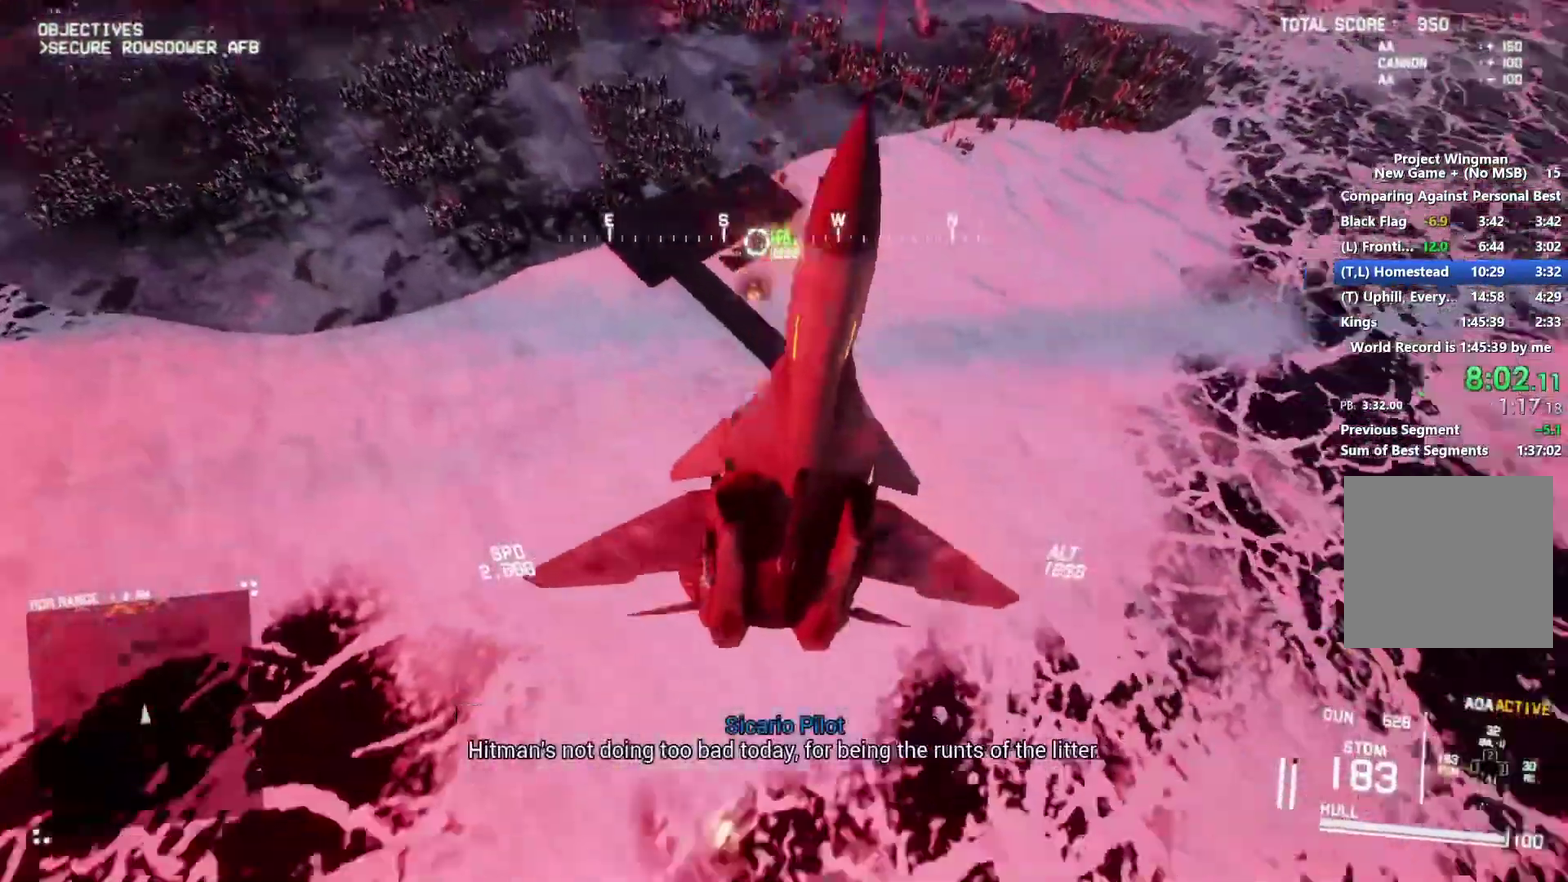
{"buttons": ["R1"], "left_stick": "down", "right_stick": "center", "events": [[267, "L2", "up"], [267, "R1", "down"], [300, "right_stick", "center"]]}
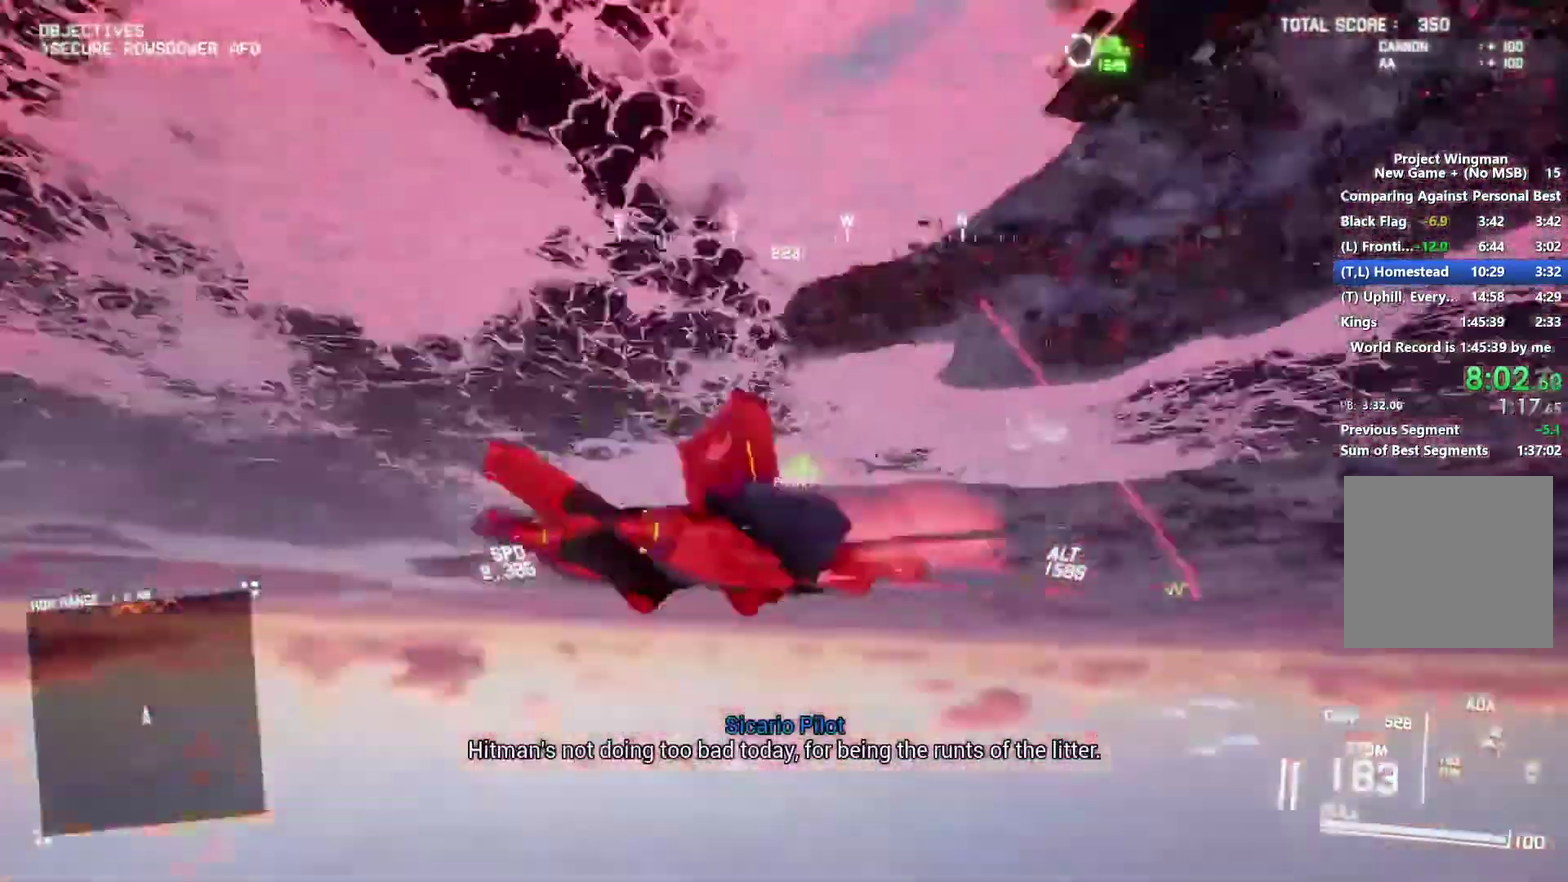
{"buttons": ["R1"], "left_stick": "down-left", "right_stick": "center", "events": [[433, "left_stick", "down-left"]]}
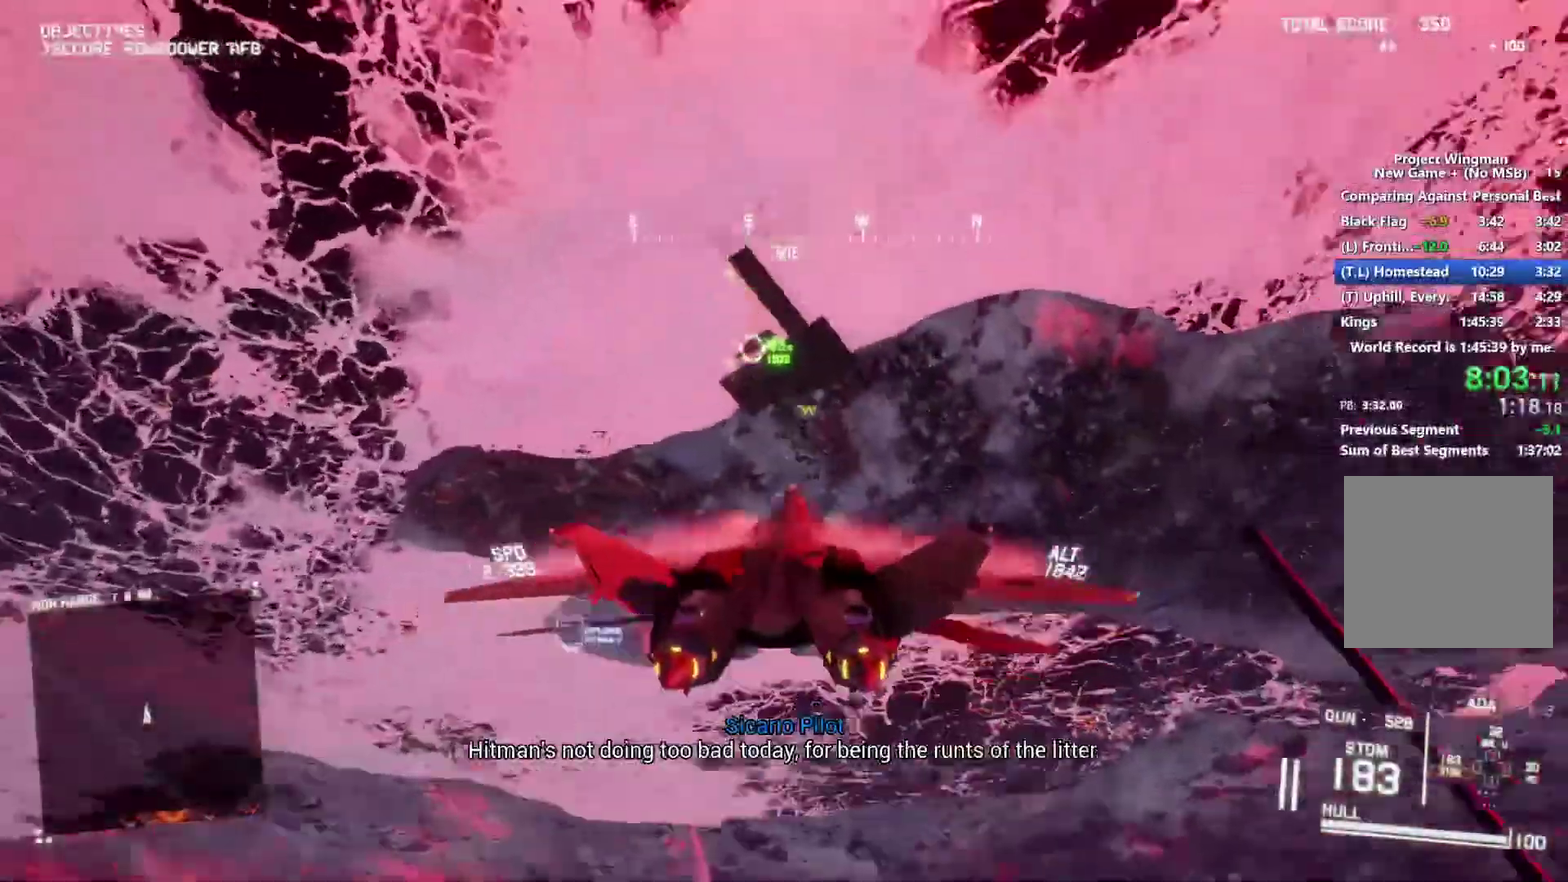
{"buttons": ["R1"], "left_stick": "down", "right_stick": "center", "events": [[300, "B", "down"], [333, "left_stick", "down"], [367, "B", "up"]]}
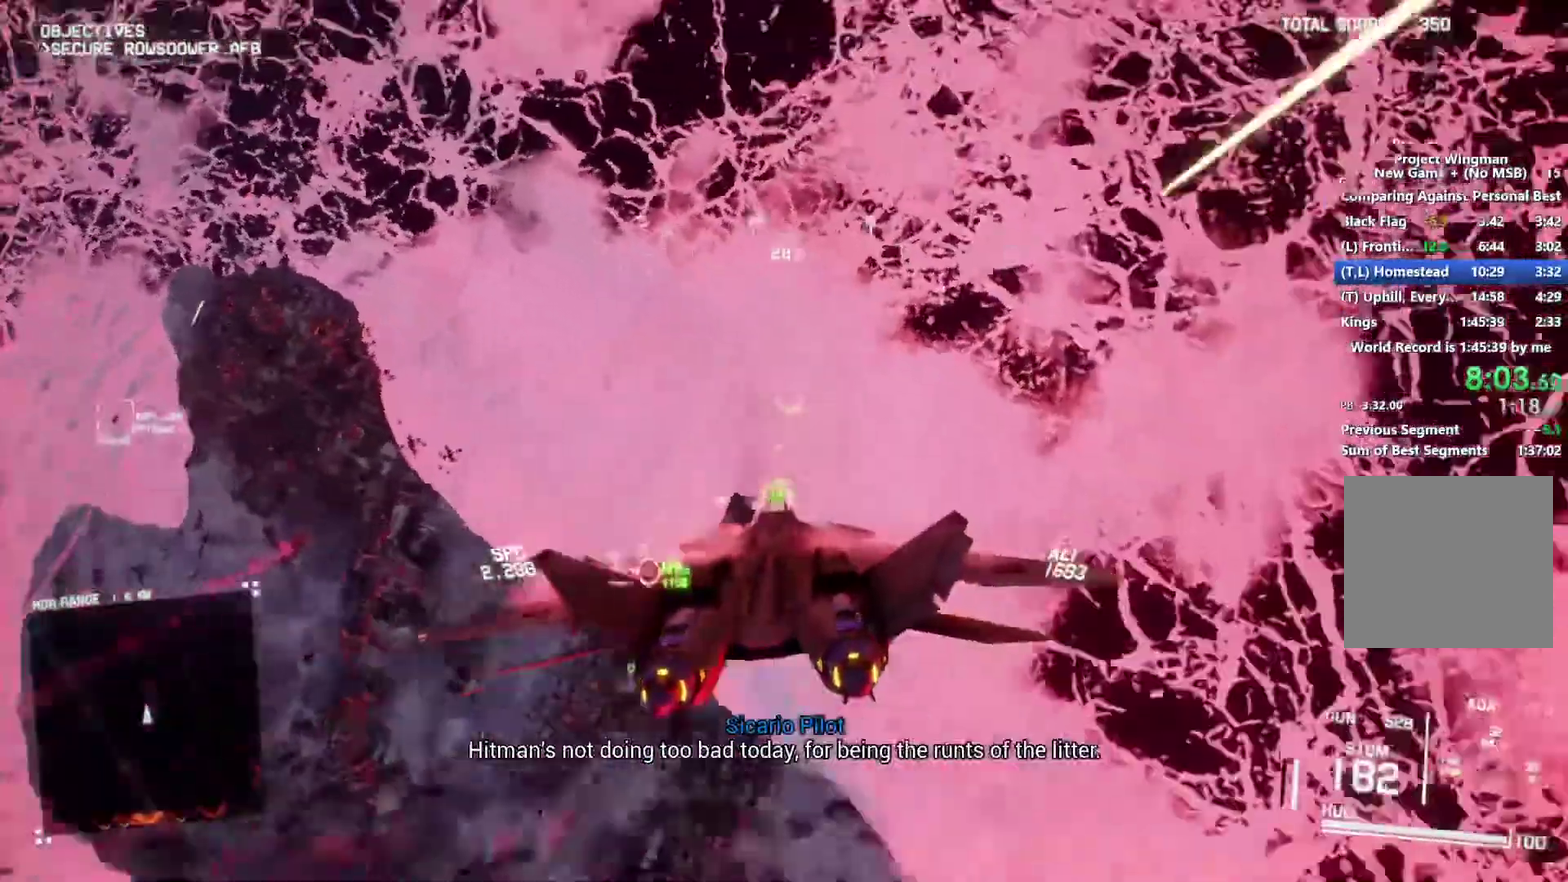
{"buttons": ["R1", "R2"], "left_stick": "down-right", "right_stick": "center", "events": [[400, "left_stick", "down-right"], [433, "R2", "down"]]}
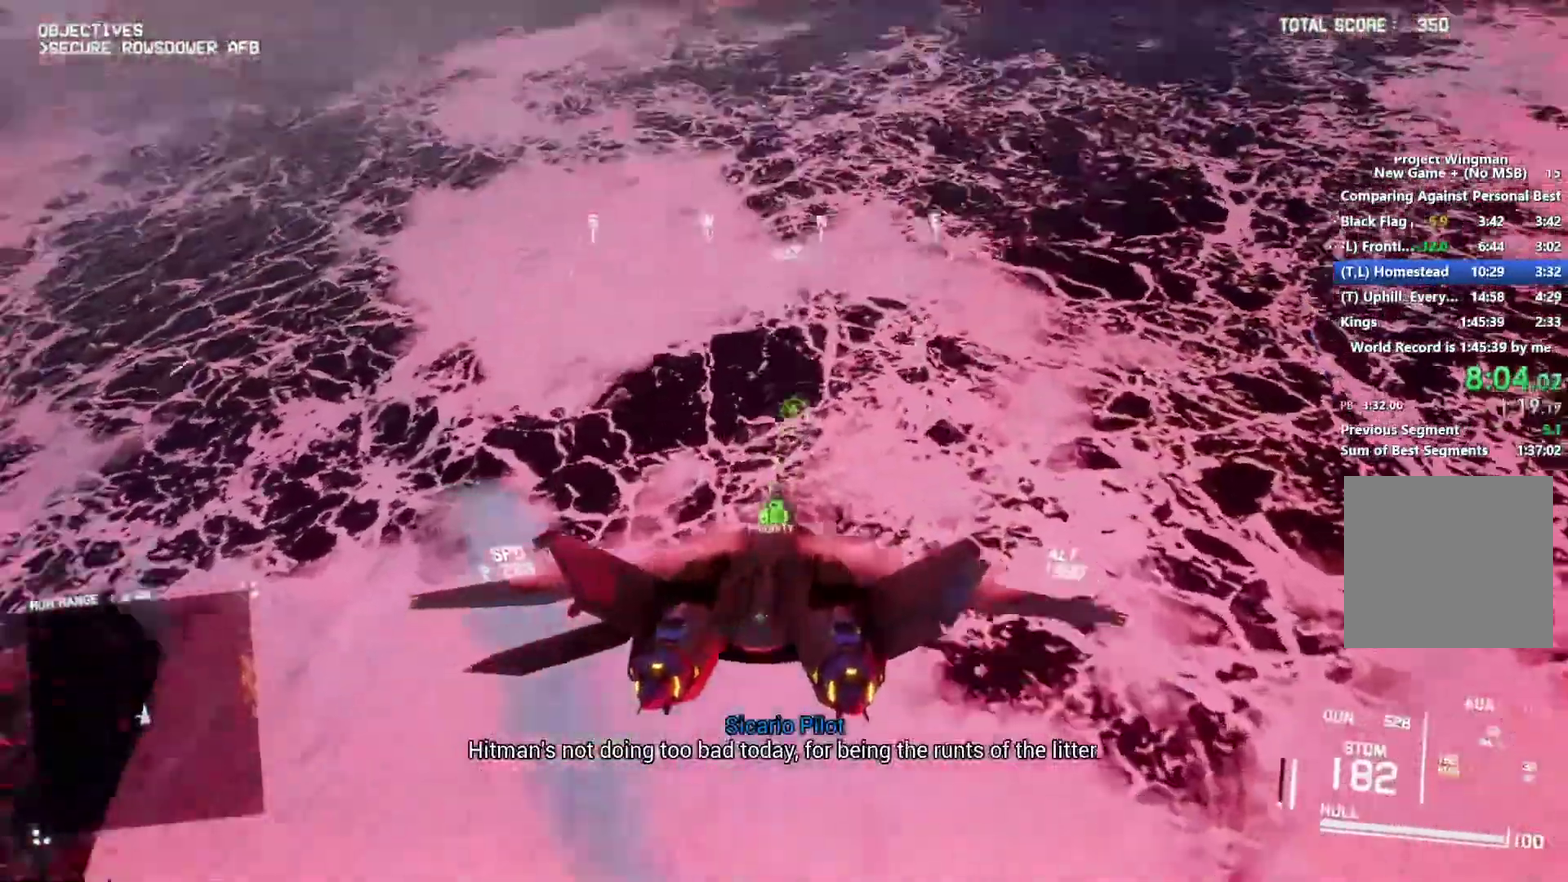
{"buttons": ["L1", "R2"], "left_stick": "center", "right_stick": "center", "events": [[100, "left_stick", "down-left"], [167, "R1", "up"], [300, "left_stick", "center"], [433, "L1", "down"]]}
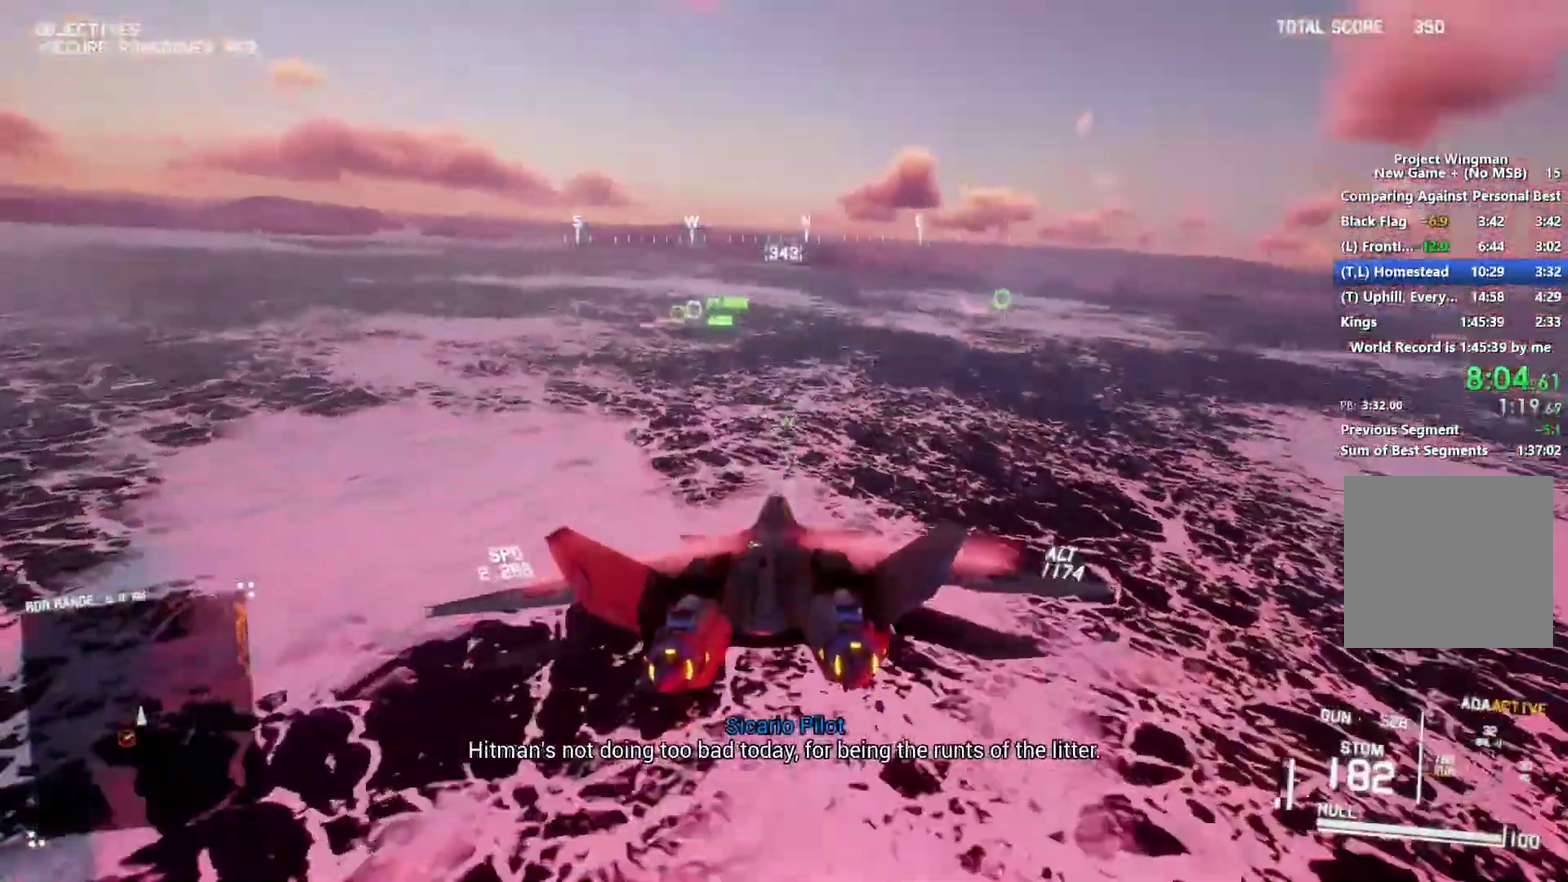
{"buttons": ["L1", "R2"], "left_stick": "center", "right_stick": "center", "events": [[167, "left_stick", "down-right"], [300, "Y", "down"], [300, "left_stick", "center"], [400, "Y", "up"]]}
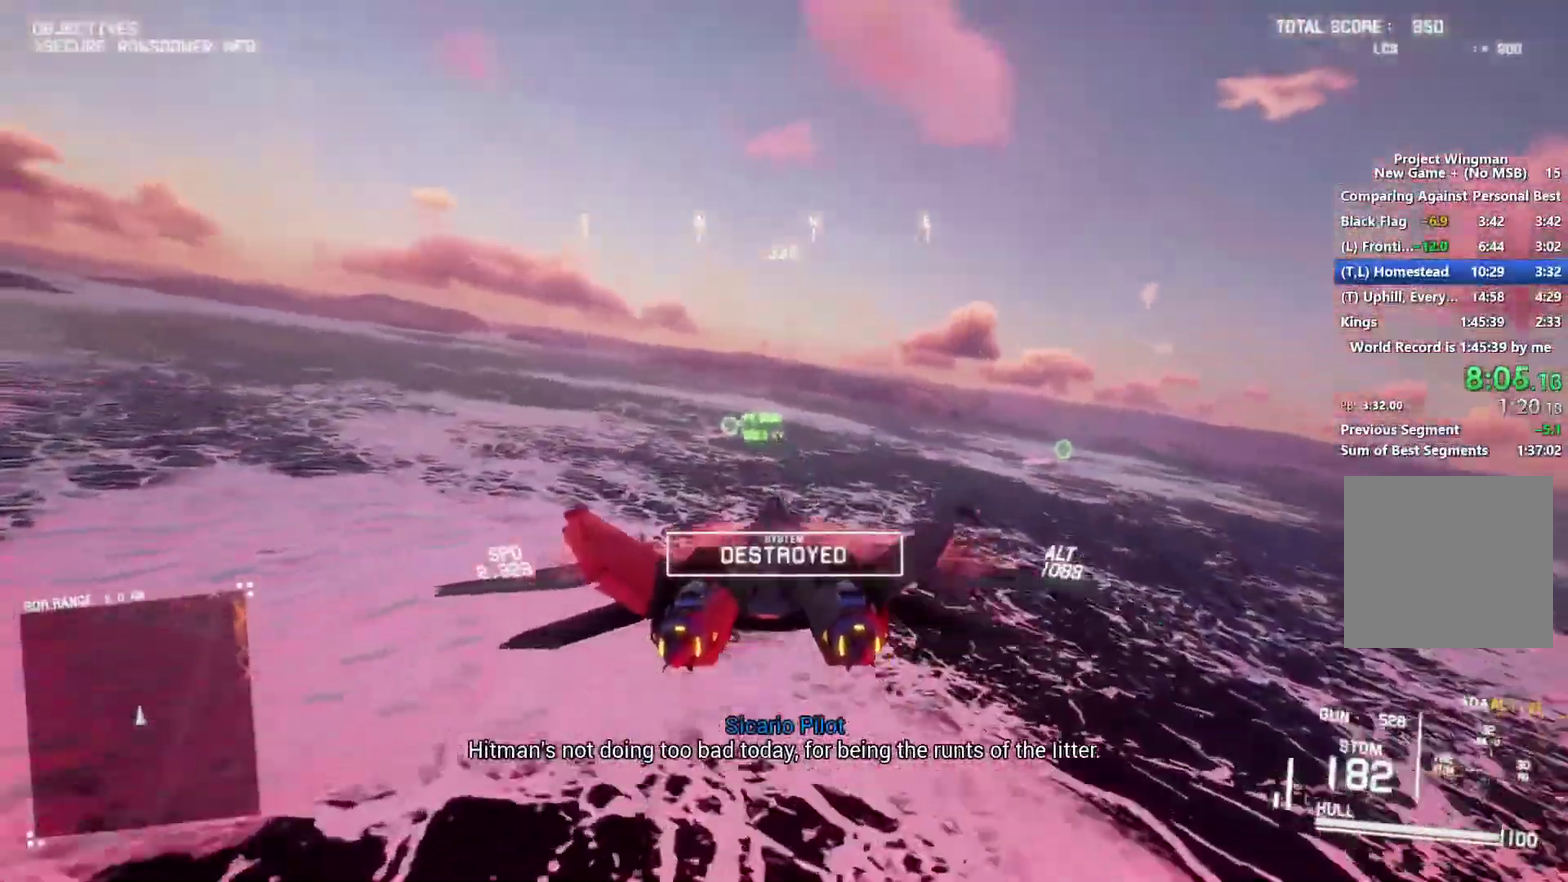
{"buttons": ["R2"], "left_stick": "center", "right_stick": "center", "events": [[100, "left_stick", "up"], [167, "left_stick", "center"], [333, "L1", "up"], [367, "left_stick", "right"], [467, "left_stick", "center"]]}
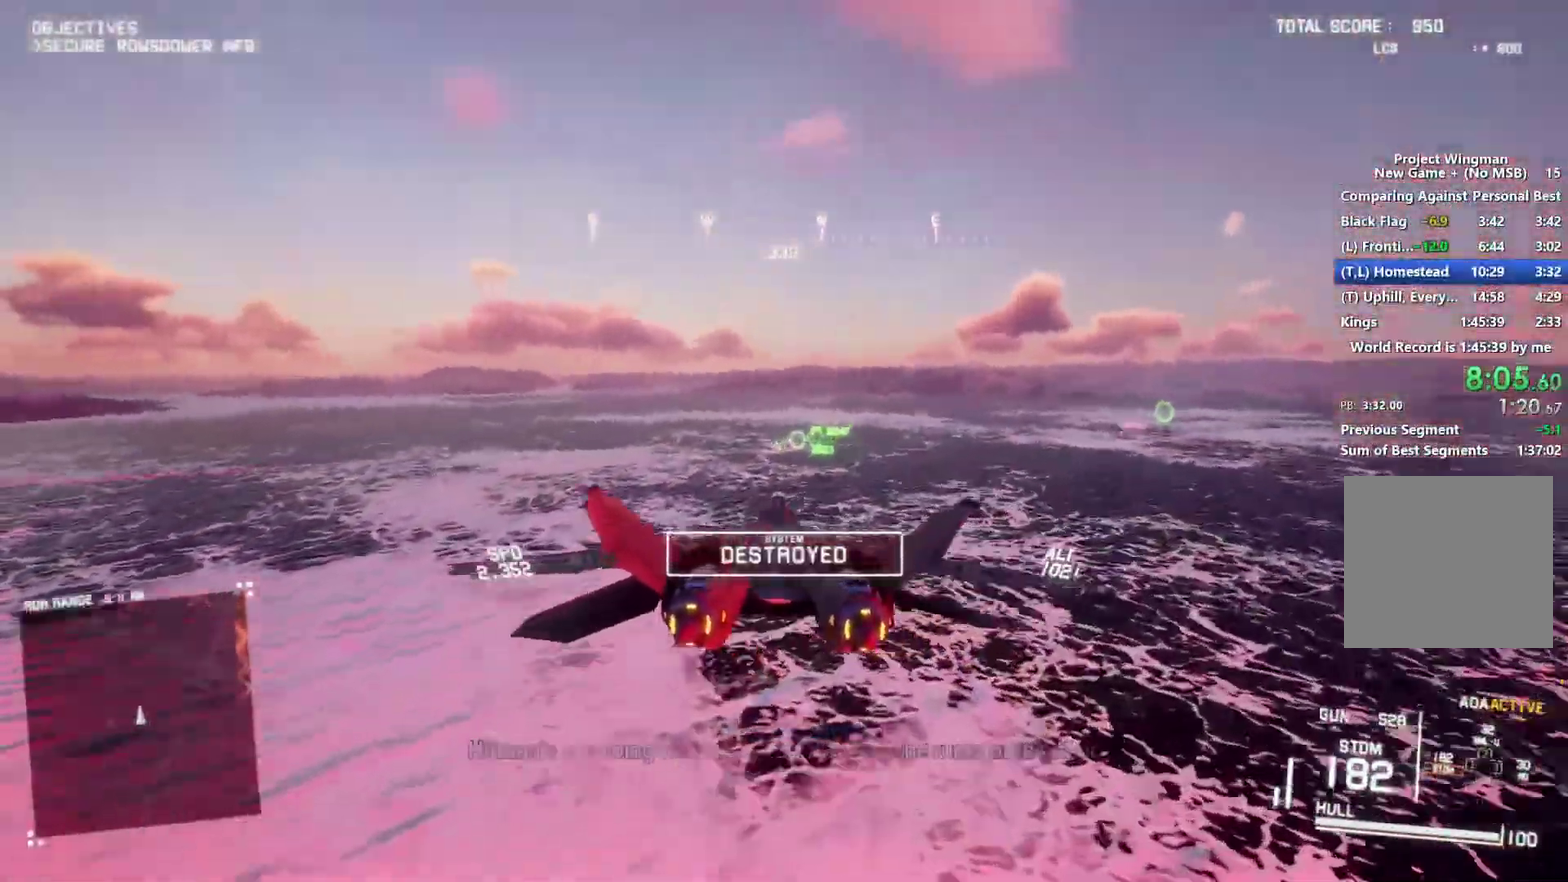
{"buttons": ["R1", "R2"], "left_stick": "center", "right_stick": "center", "events": [[33, "R1", "down"], [267, "left_stick", "down-left"], [333, "left_stick", "center"]]}
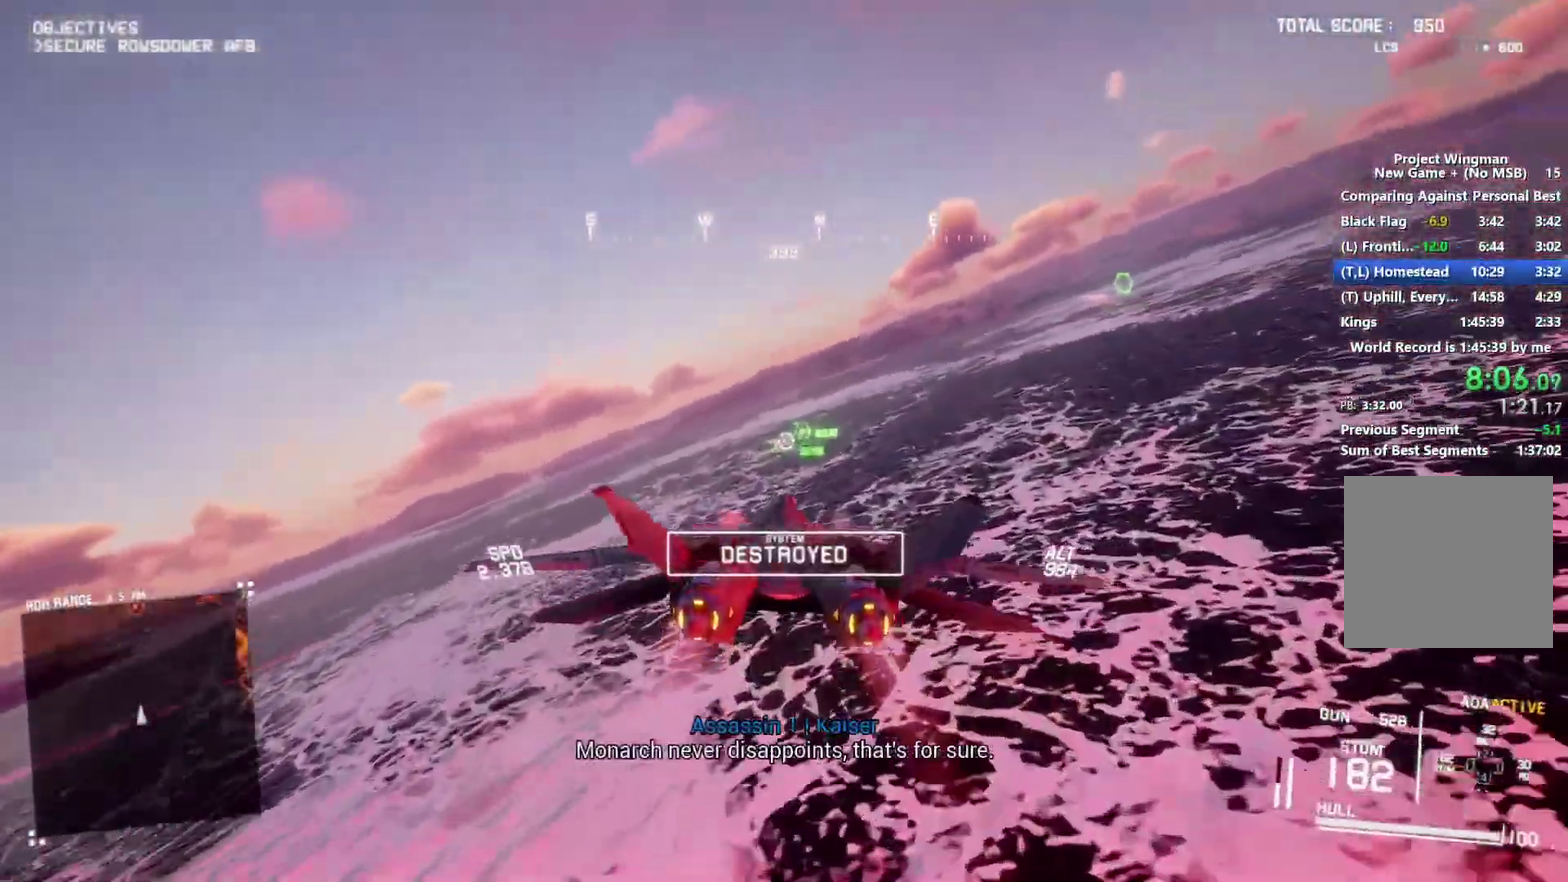
{"buttons": ["R1", "R2"], "left_stick": "center", "right_stick": "center", "events": [[33, "R1", "up"], [133, "L1", "down"], [167, "left_stick", "left"], [267, "left_stick", "center"], [333, "L1", "up"], [433, "R1", "down"]]}
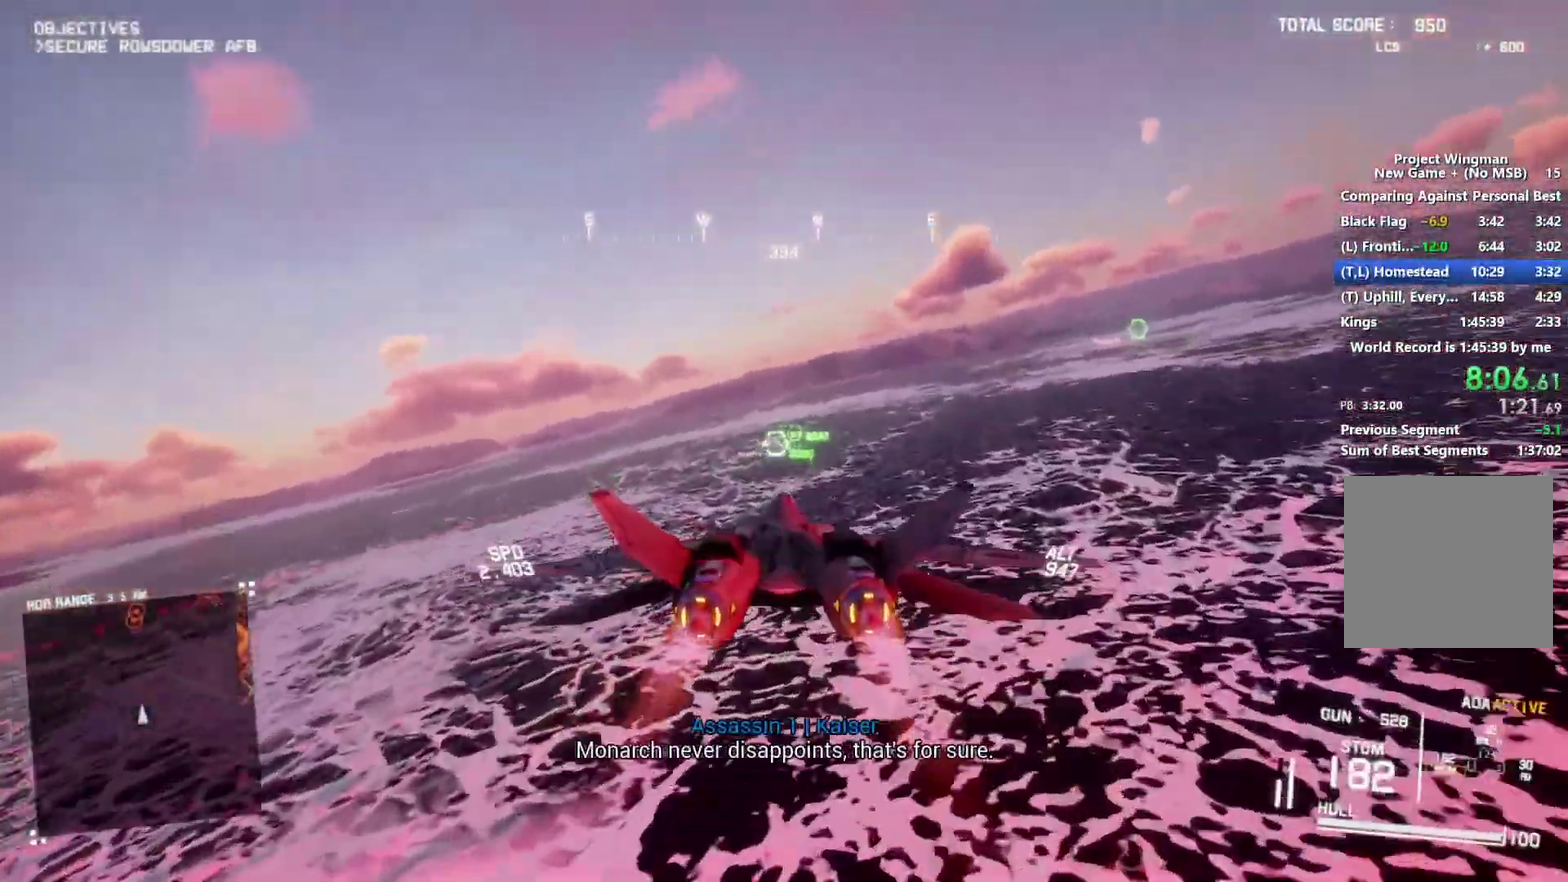
{"buttons": ["R2"], "left_stick": "center", "right_stick": "center", "events": [[33, "left_stick", "down"], [67, "R1", "up"], [133, "left_stick", "center"], [200, "R1", "down"], [367, "R1", "up"]]}
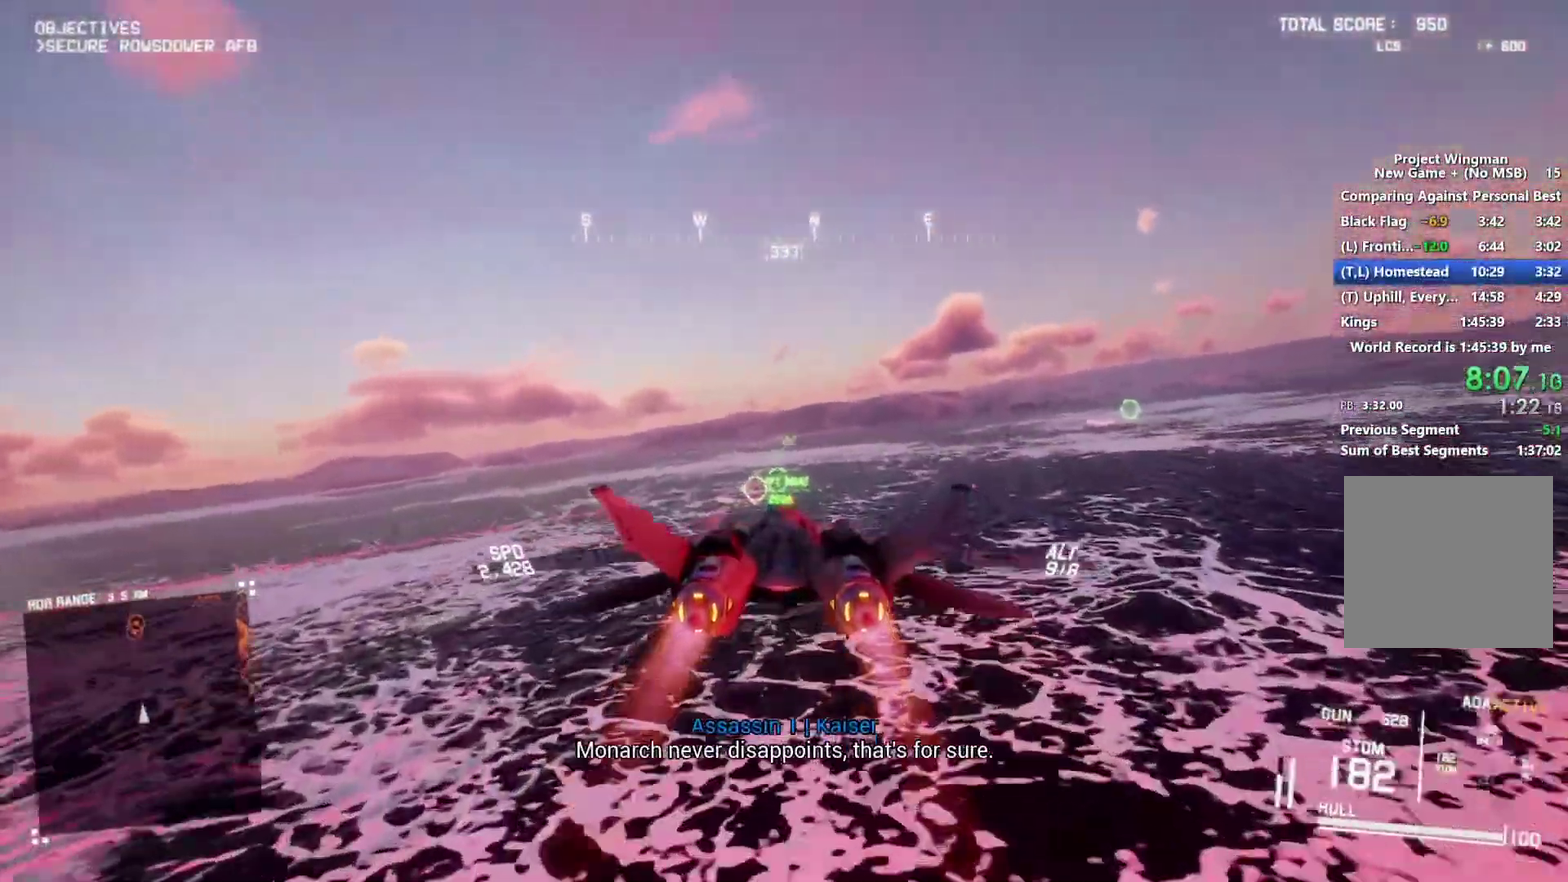
{"buttons": ["R2"], "left_stick": "center", "right_stick": "center", "events": []}
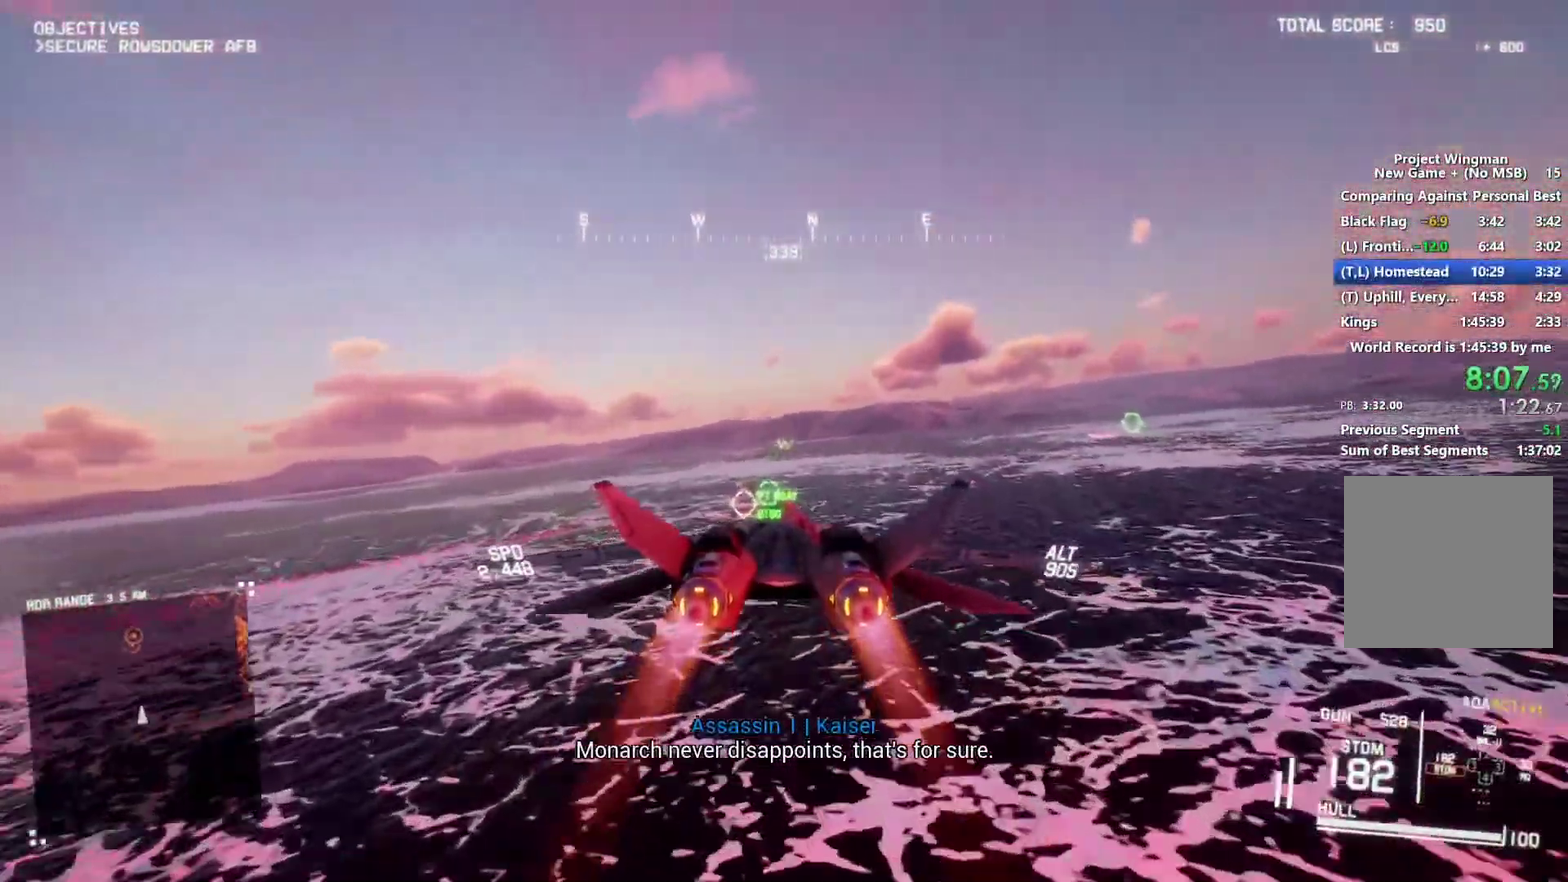
{"buttons": ["R2"], "left_stick": "center", "right_stick": "center", "events": [[100, "left_stick", "up"], [167, "left_stick", "center"], [400, "left_stick", "up"], [467, "left_stick", "center"]]}
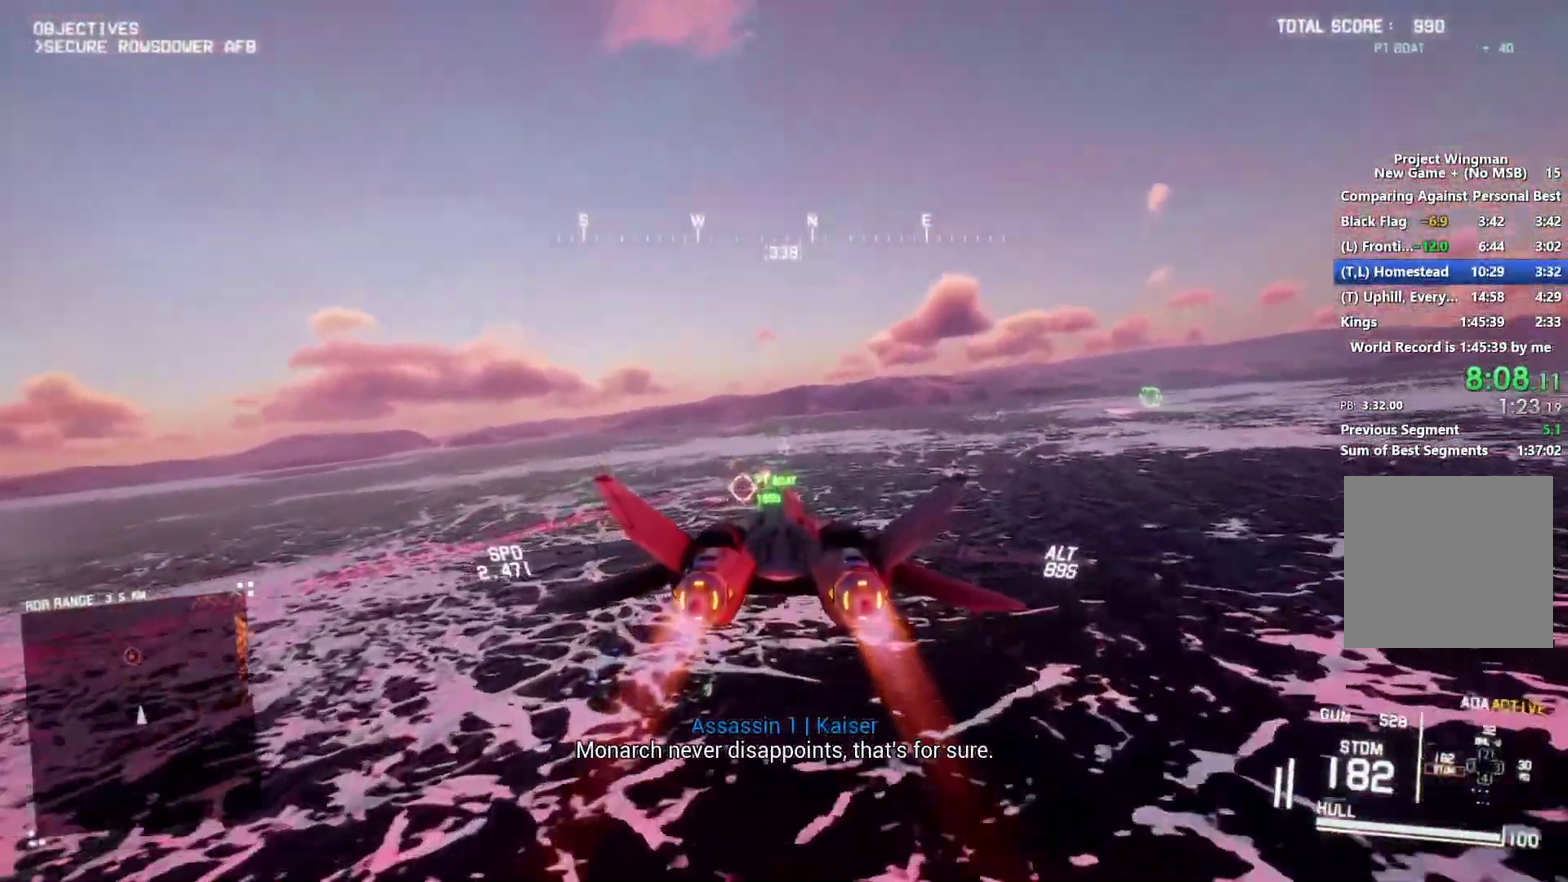
{"buttons": ["R1", "R2"], "left_stick": "down", "right_stick": "center", "events": [[167, "B", "down"], [233, "B", "up"], [300, "R1", "down"], [300, "left_stick", "down-right"], [500, "left_stick", "down"]]}
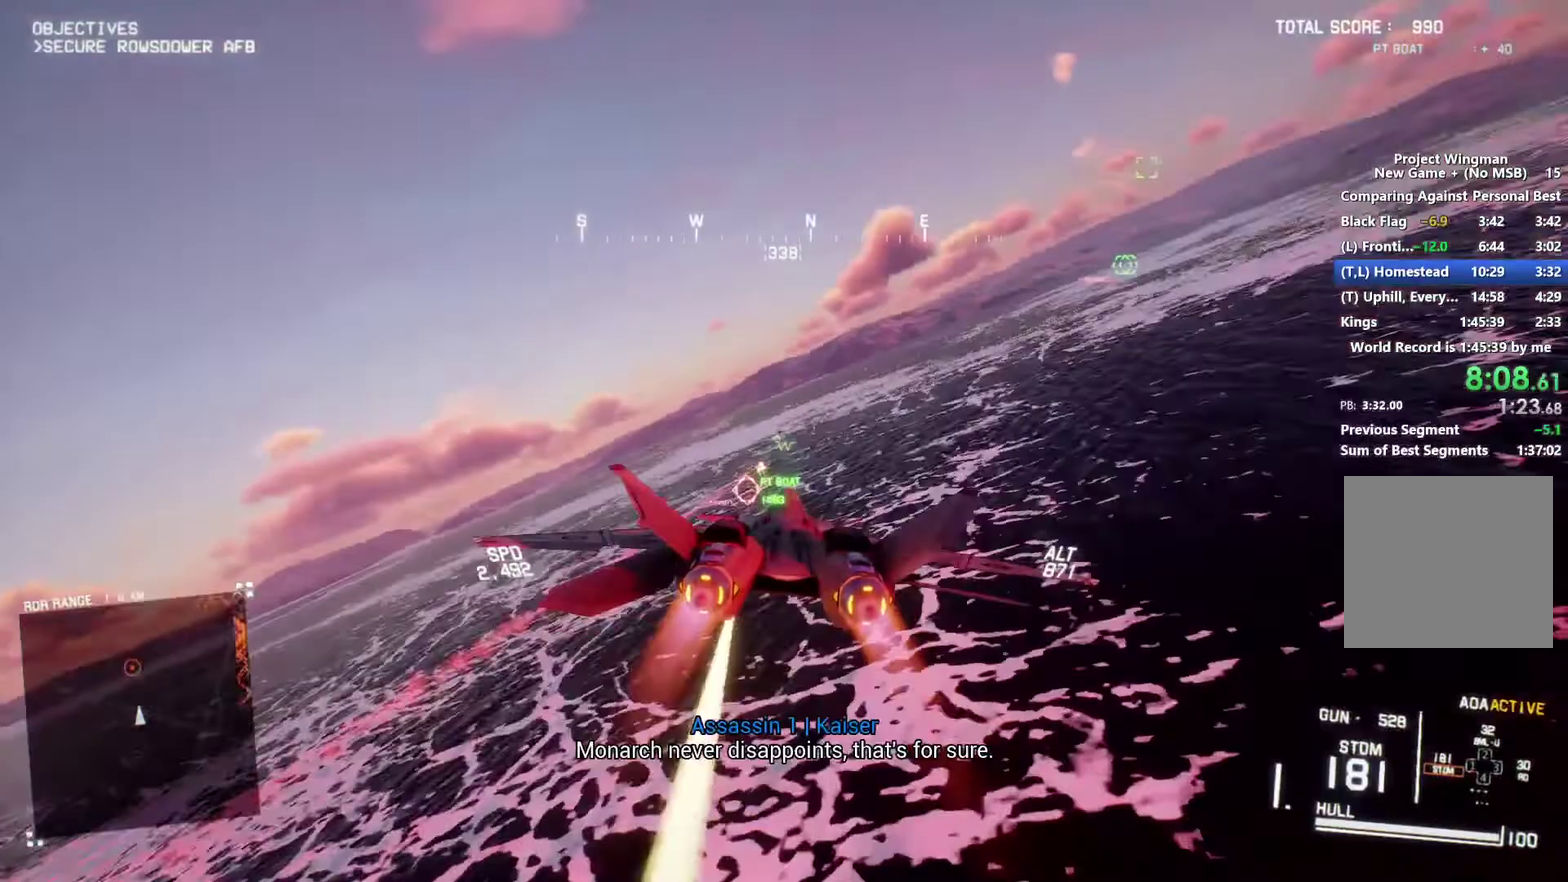
{"buttons": ["R1", "R2"], "left_stick": "down-left", "right_stick": "center", "events": [[167, "left_stick", "down-left"]]}
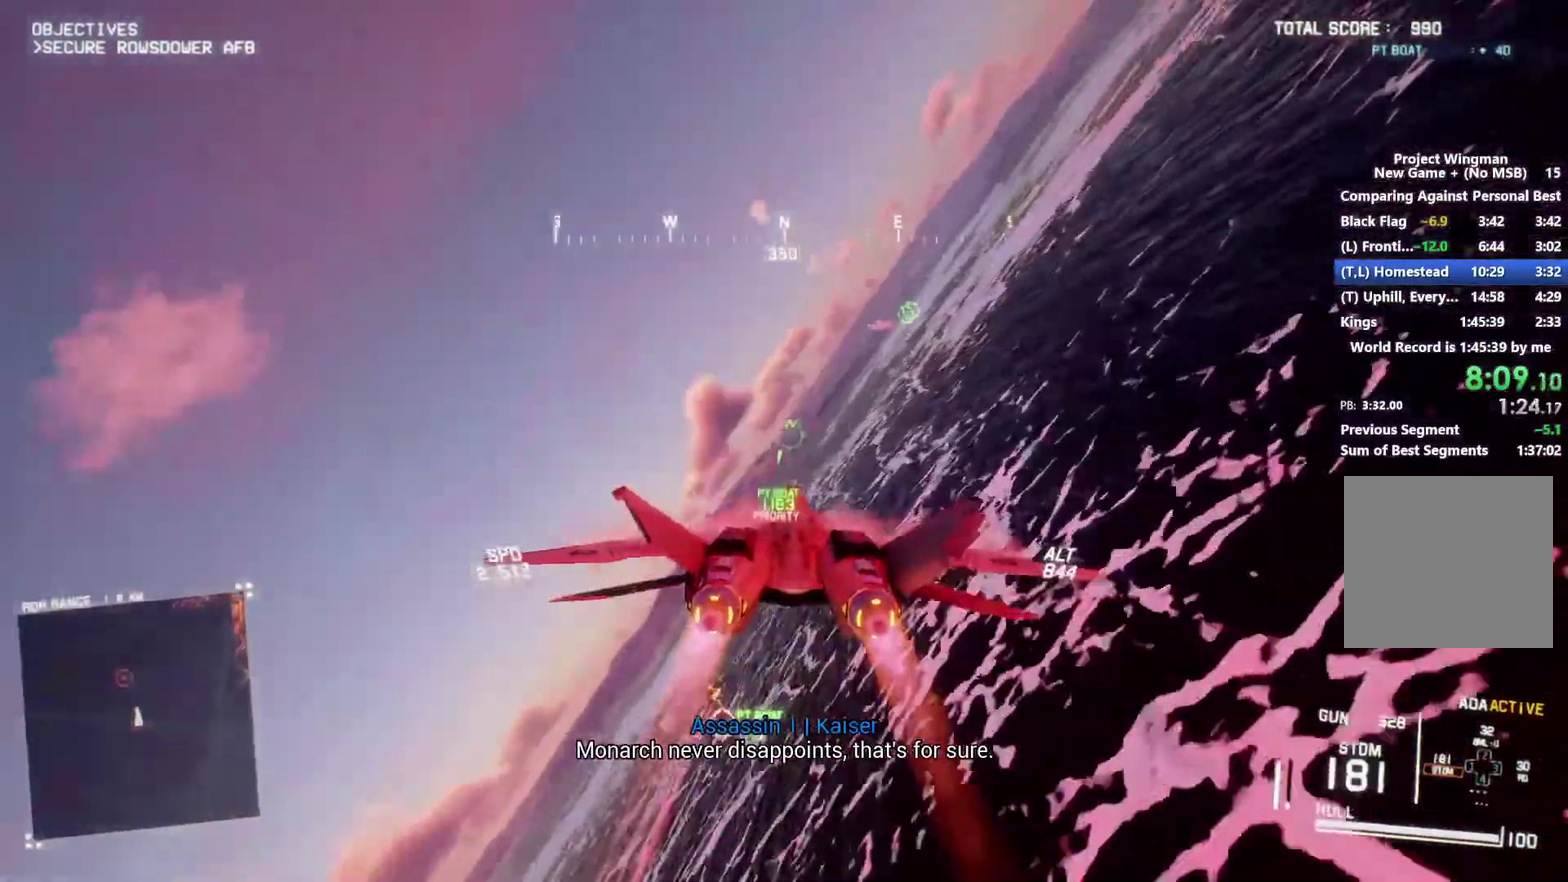
{"buttons": ["R2"], "left_stick": "down-left", "right_stick": "center", "events": [[100, "left_stick", "center"], [333, "left_stick", "left"], [467, "R1", "up"], [467, "left_stick", "down-left"]]}
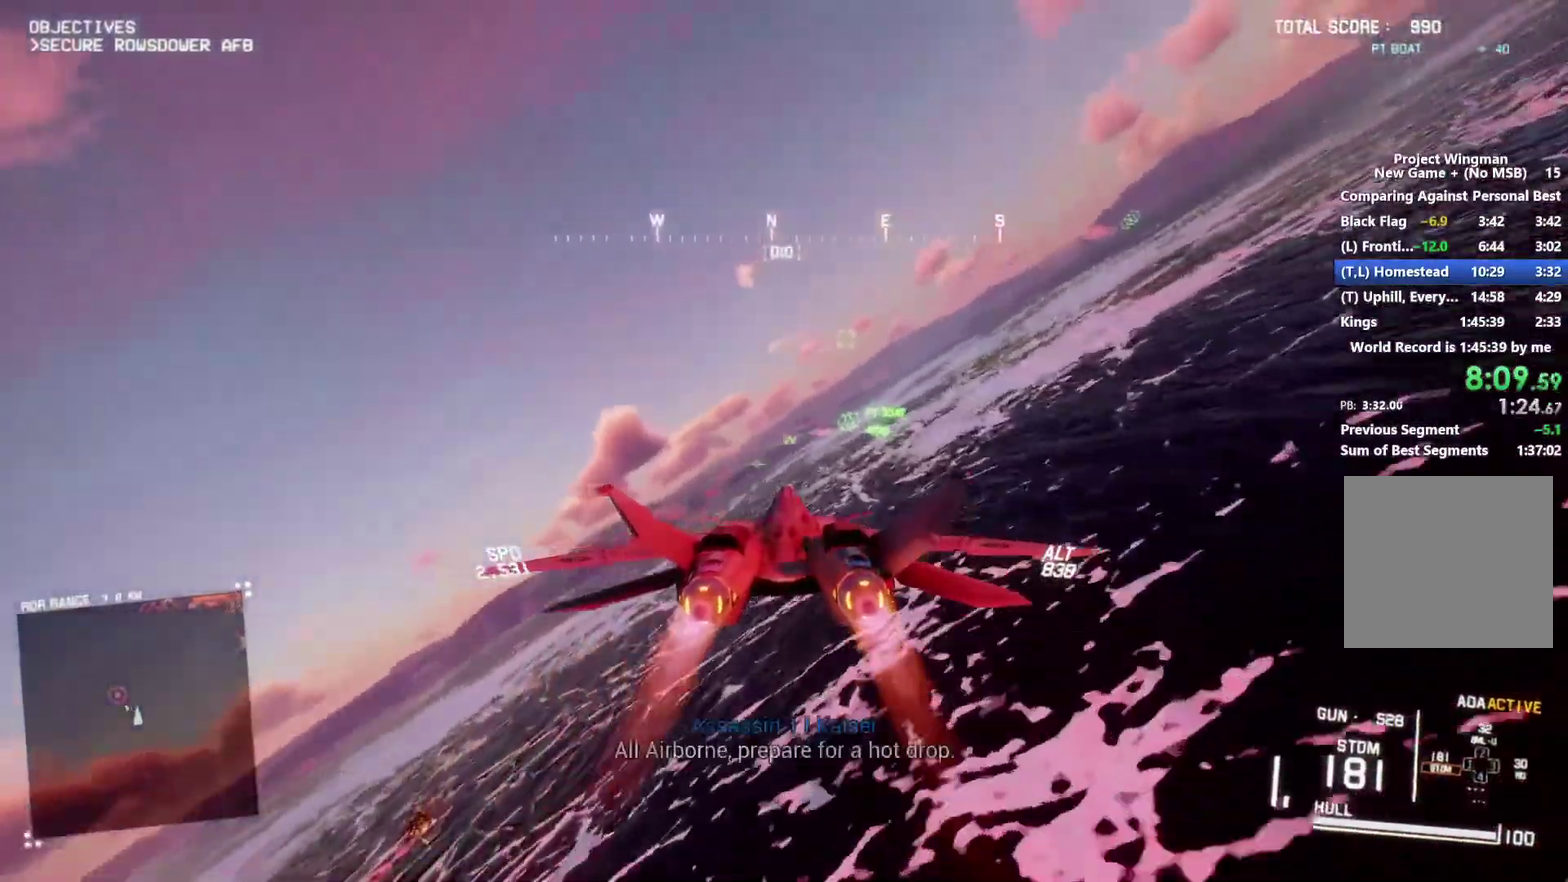
{"buttons": ["R2"], "left_stick": "center", "right_stick": "center", "events": [[33, "left_stick", "down"], [133, "left_stick", "center"], [200, "left_stick", "down-left"], [367, "left_stick", "center"]]}
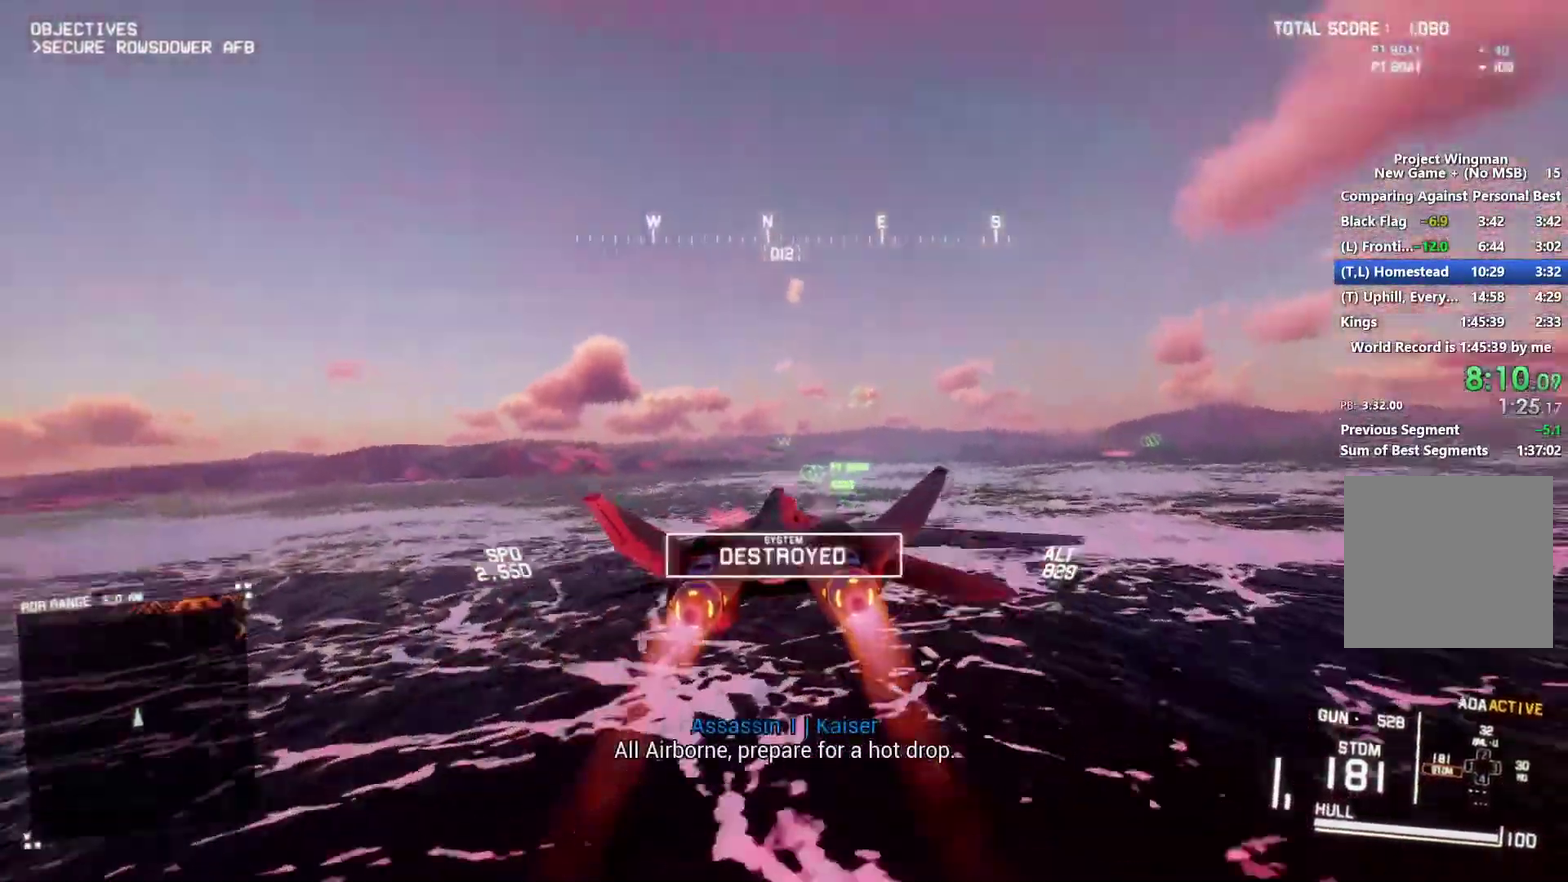
{"buttons": ["R2"], "left_stick": "center", "right_stick": "center", "events": []}
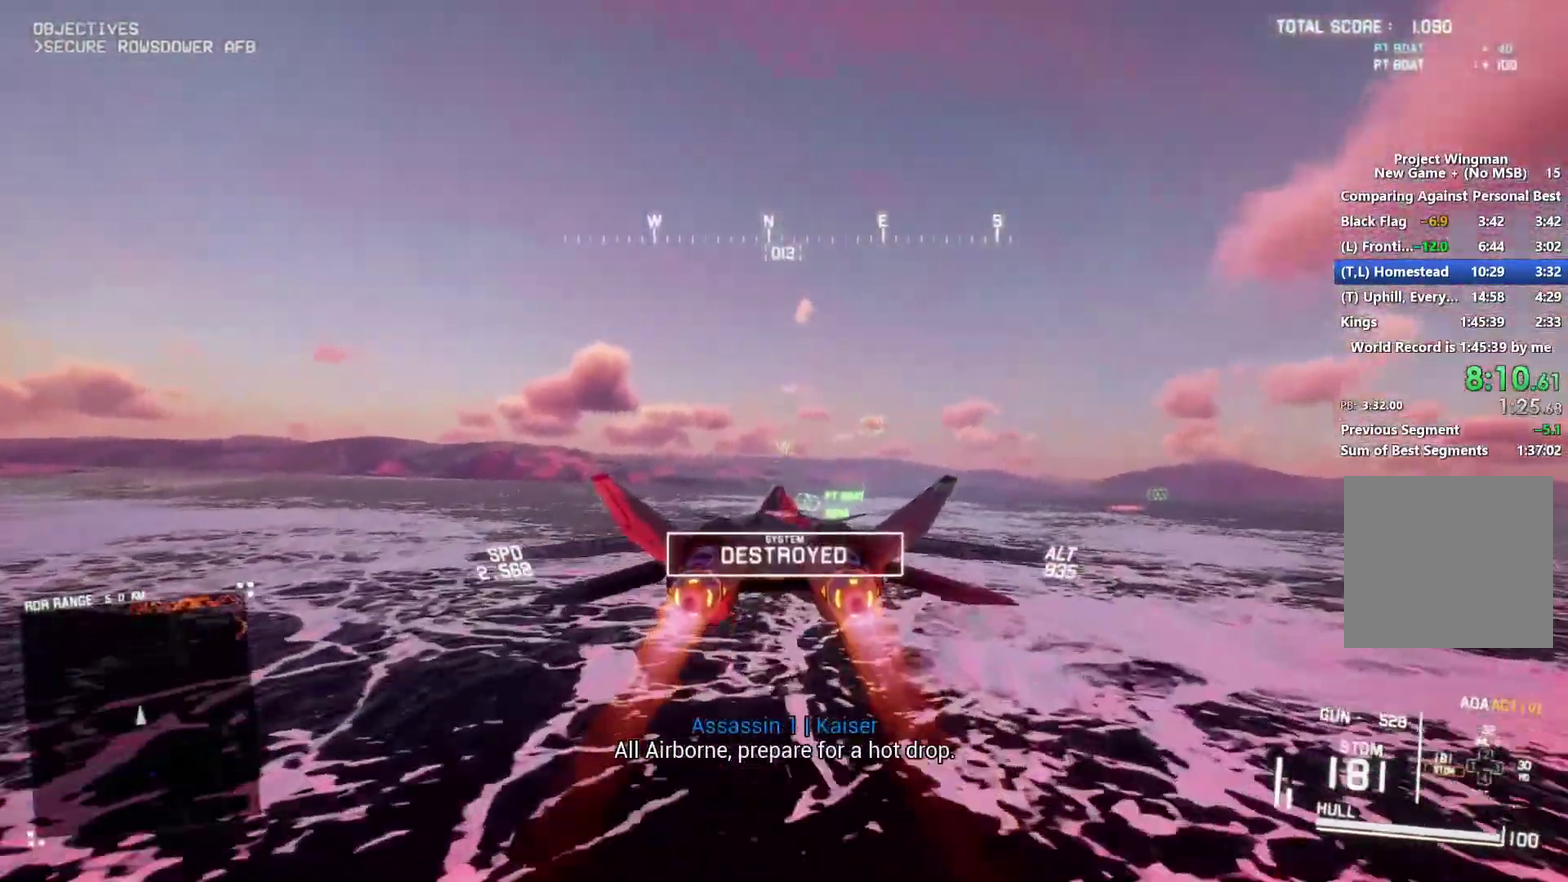
{"buttons": ["R2"], "left_stick": "center", "right_stick": "center", "events": [[67, "left_stick", "up-left"], [167, "left_stick", "center"], [333, "R1", "down"], [500, "R1", "up"]]}
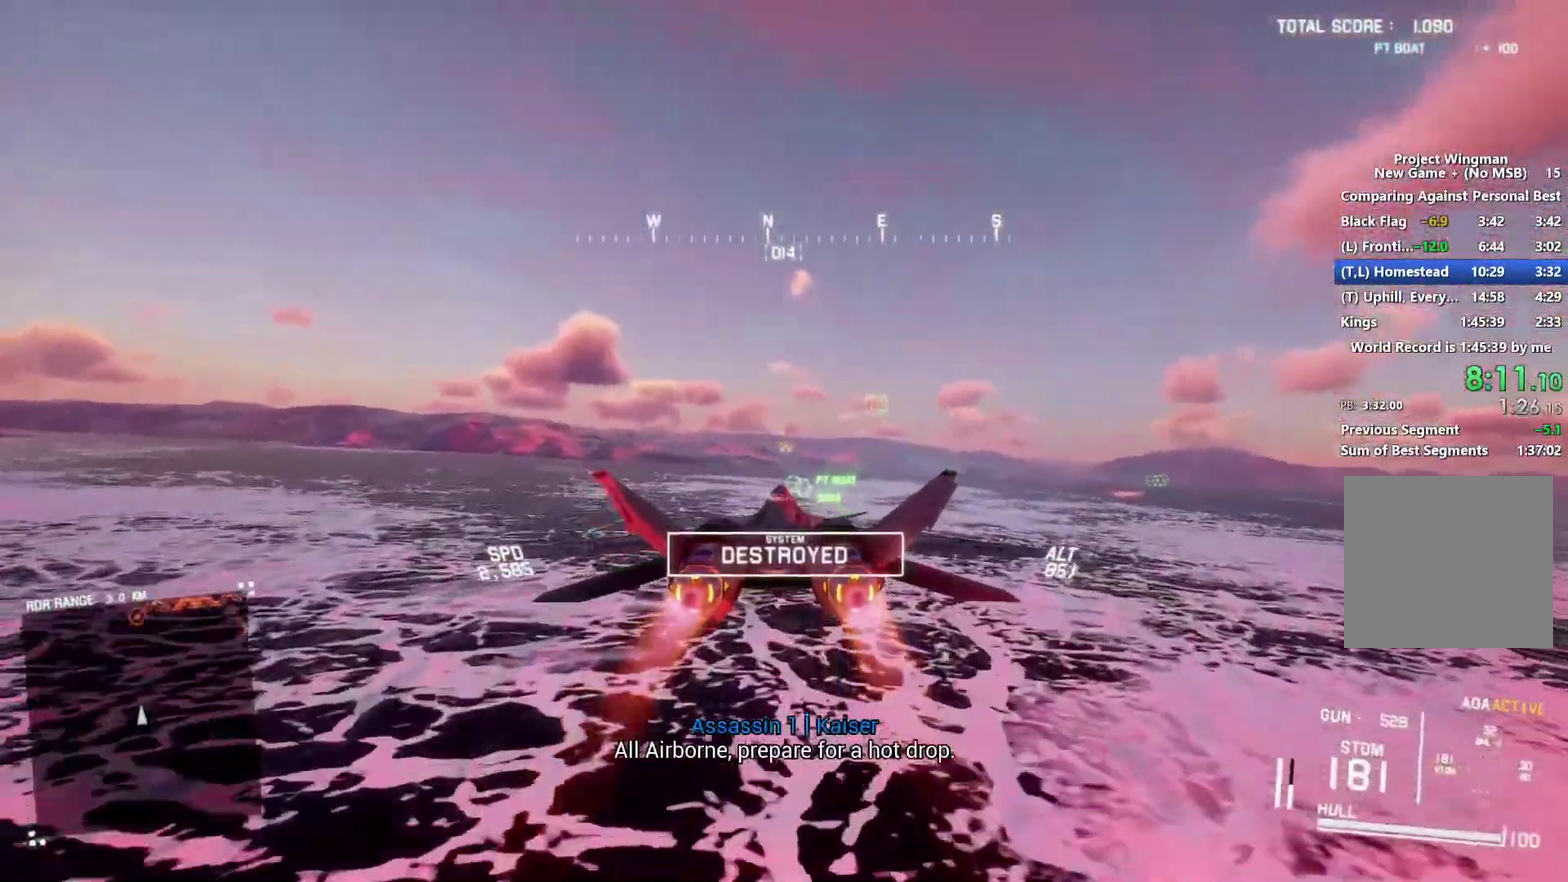
{"buttons": ["R2"], "left_stick": "center", "right_stick": "center", "events": [[133, "left_stick", "up"], [233, "left_stick", "center"]]}